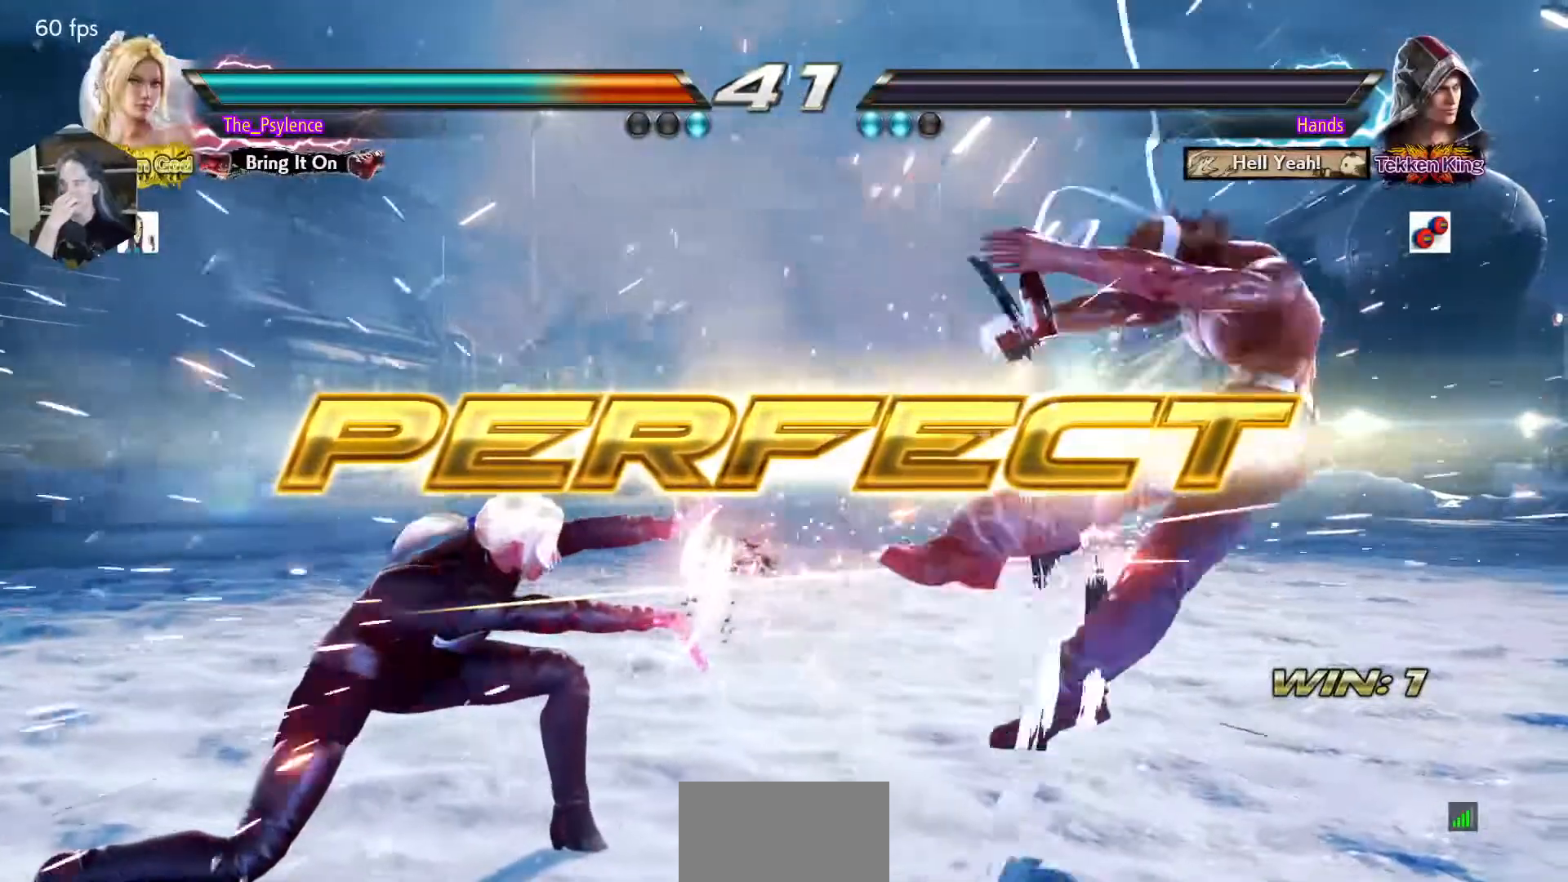
Gameplay with a controller (arcade stick); each line is a JSON object with the inputs held at the frame after it. "events" lists button and stick changes between this image and that frame as [ms after this image, input, new state], when the widget could be followed in between. Not read: L3 R3 other_buttons.
{"buttons": [], "events": []}
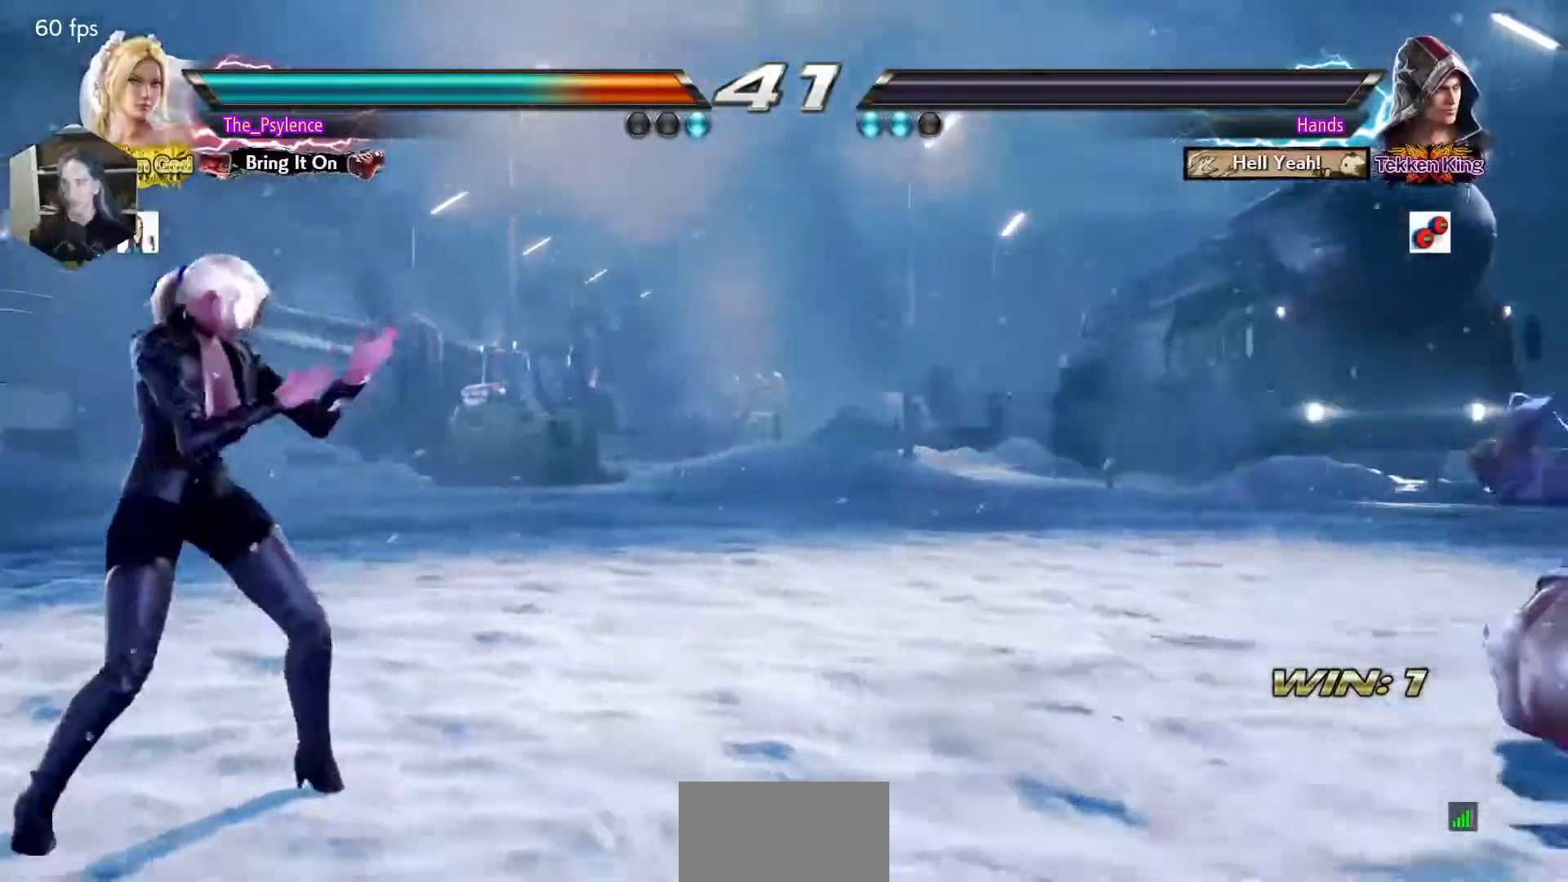
{"buttons": [], "events": []}
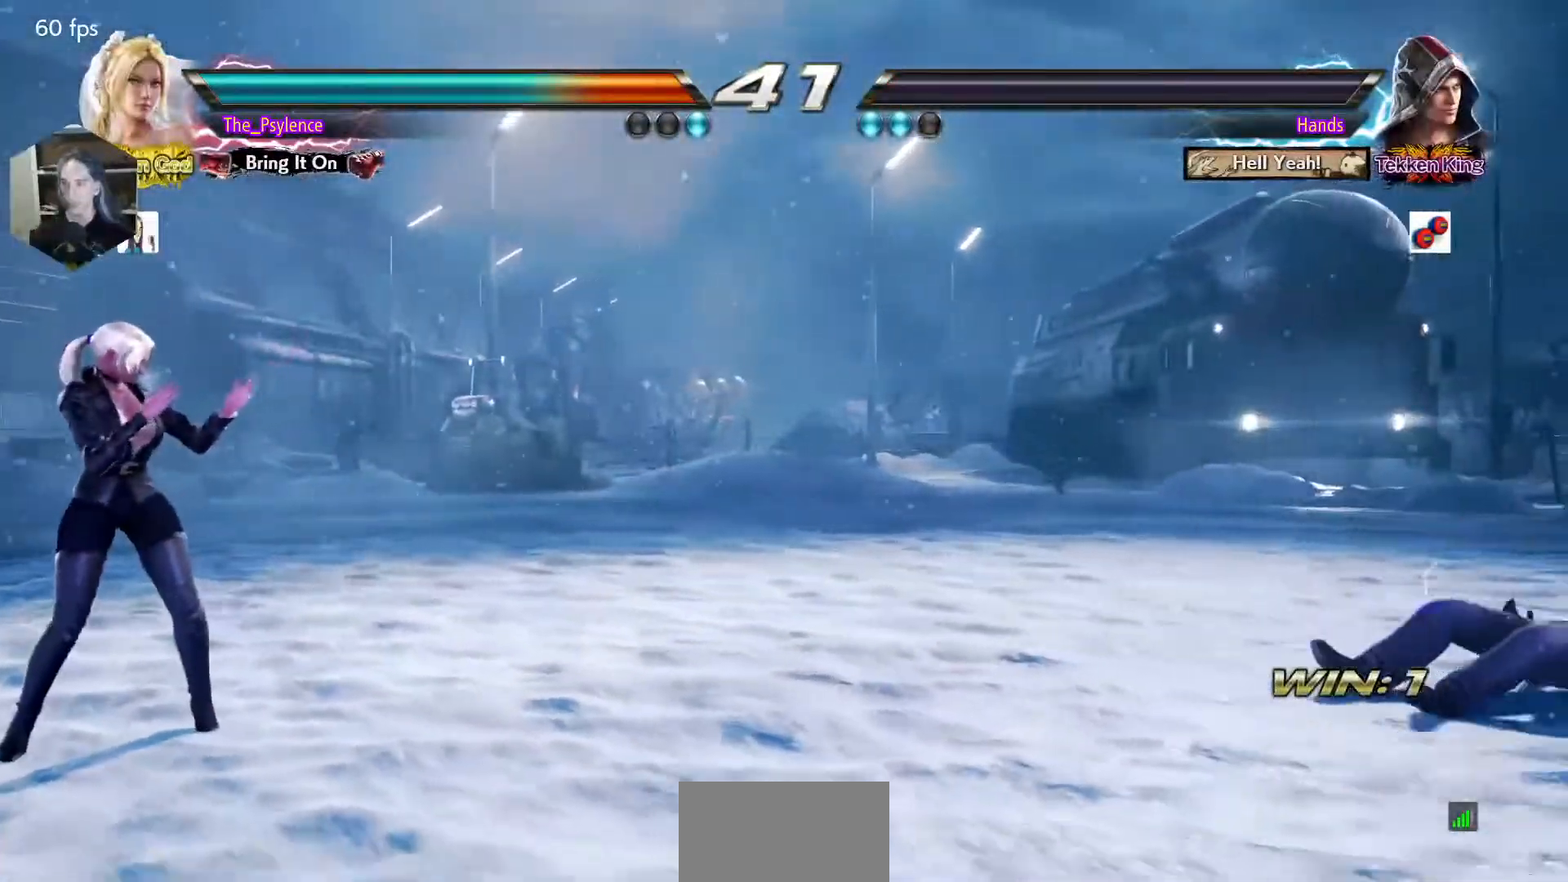
{"buttons": [], "events": []}
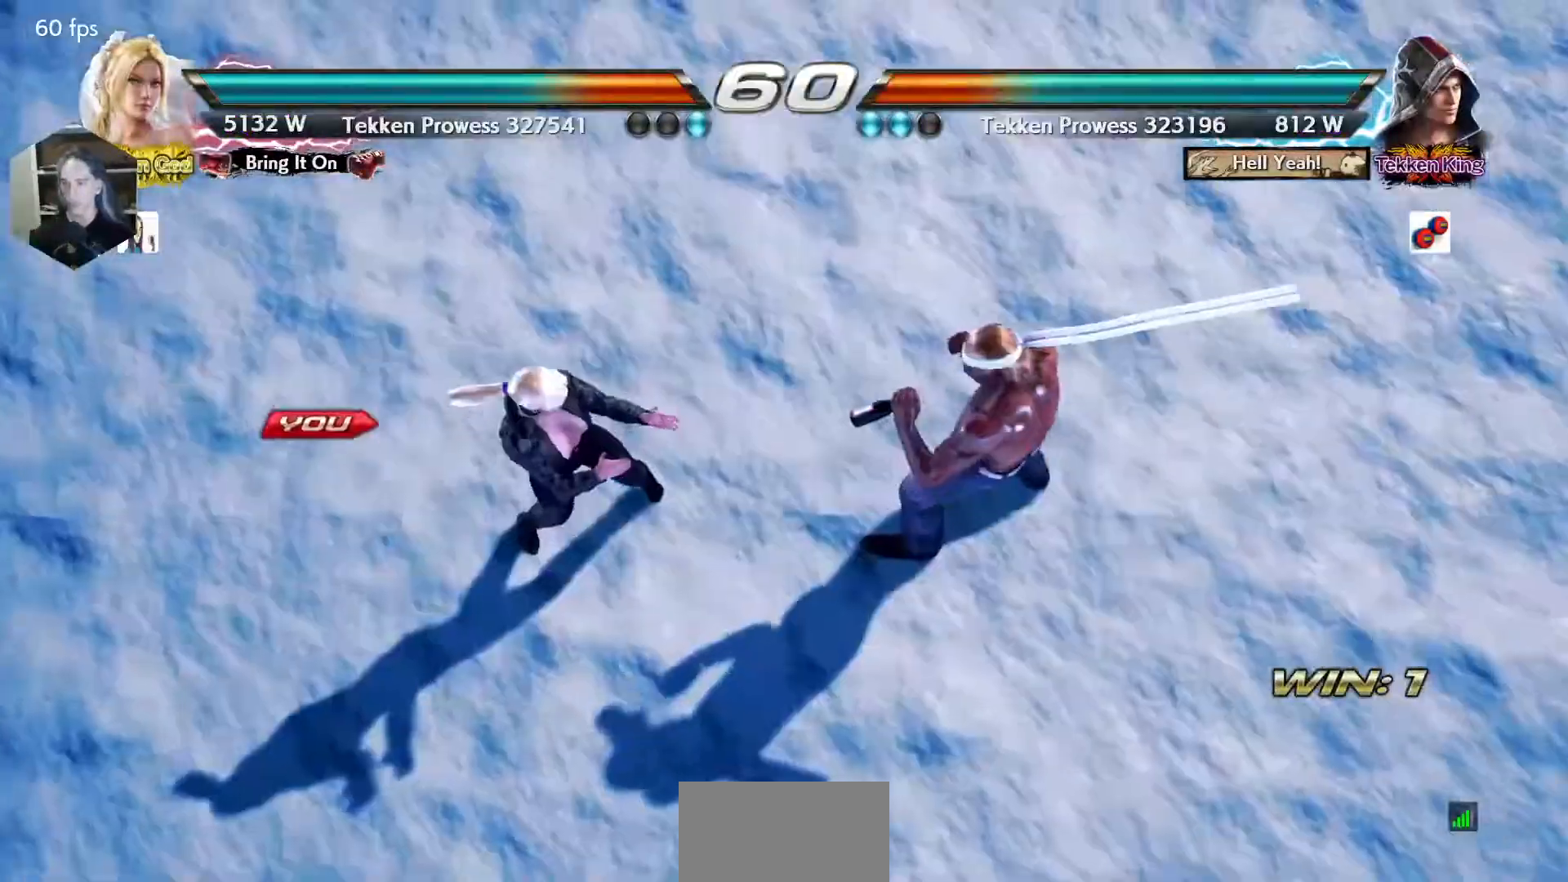
{"buttons": [], "events": []}
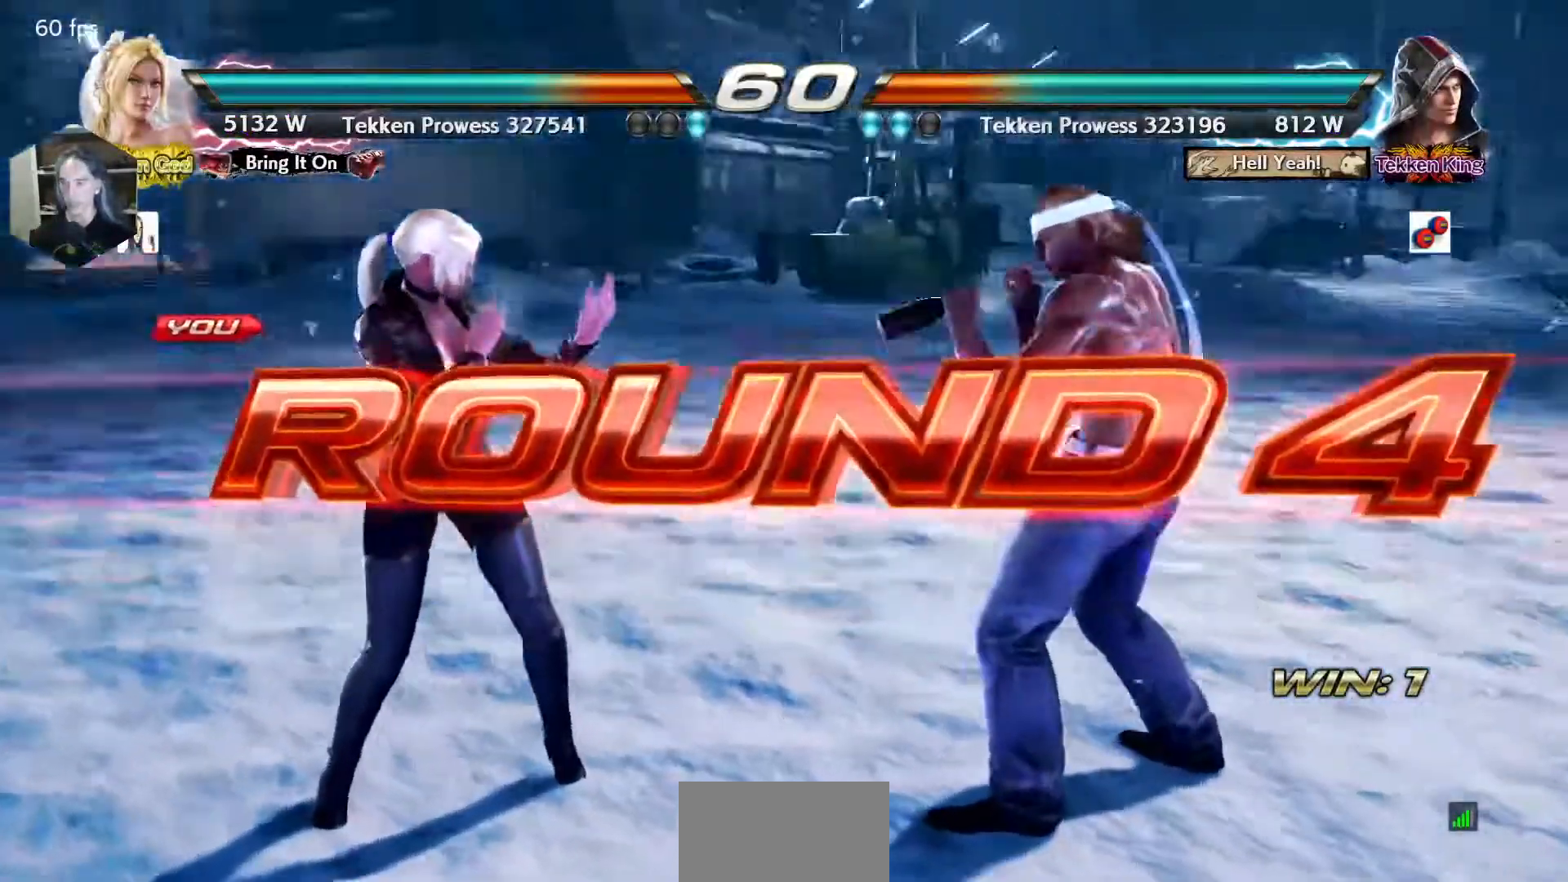
{"buttons": [], "events": []}
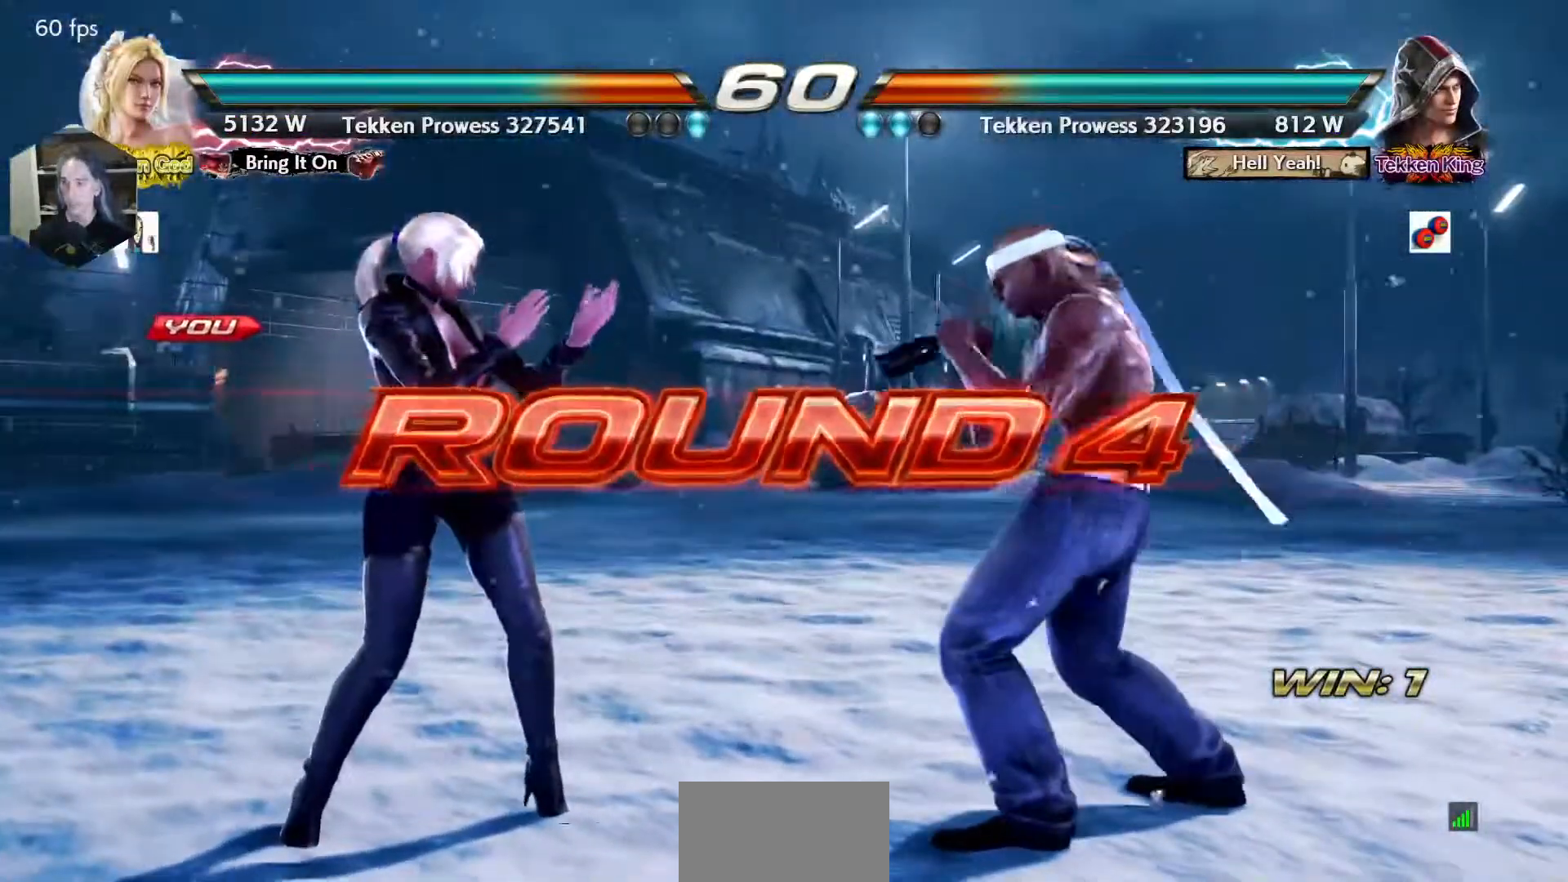
{"buttons": [], "events": []}
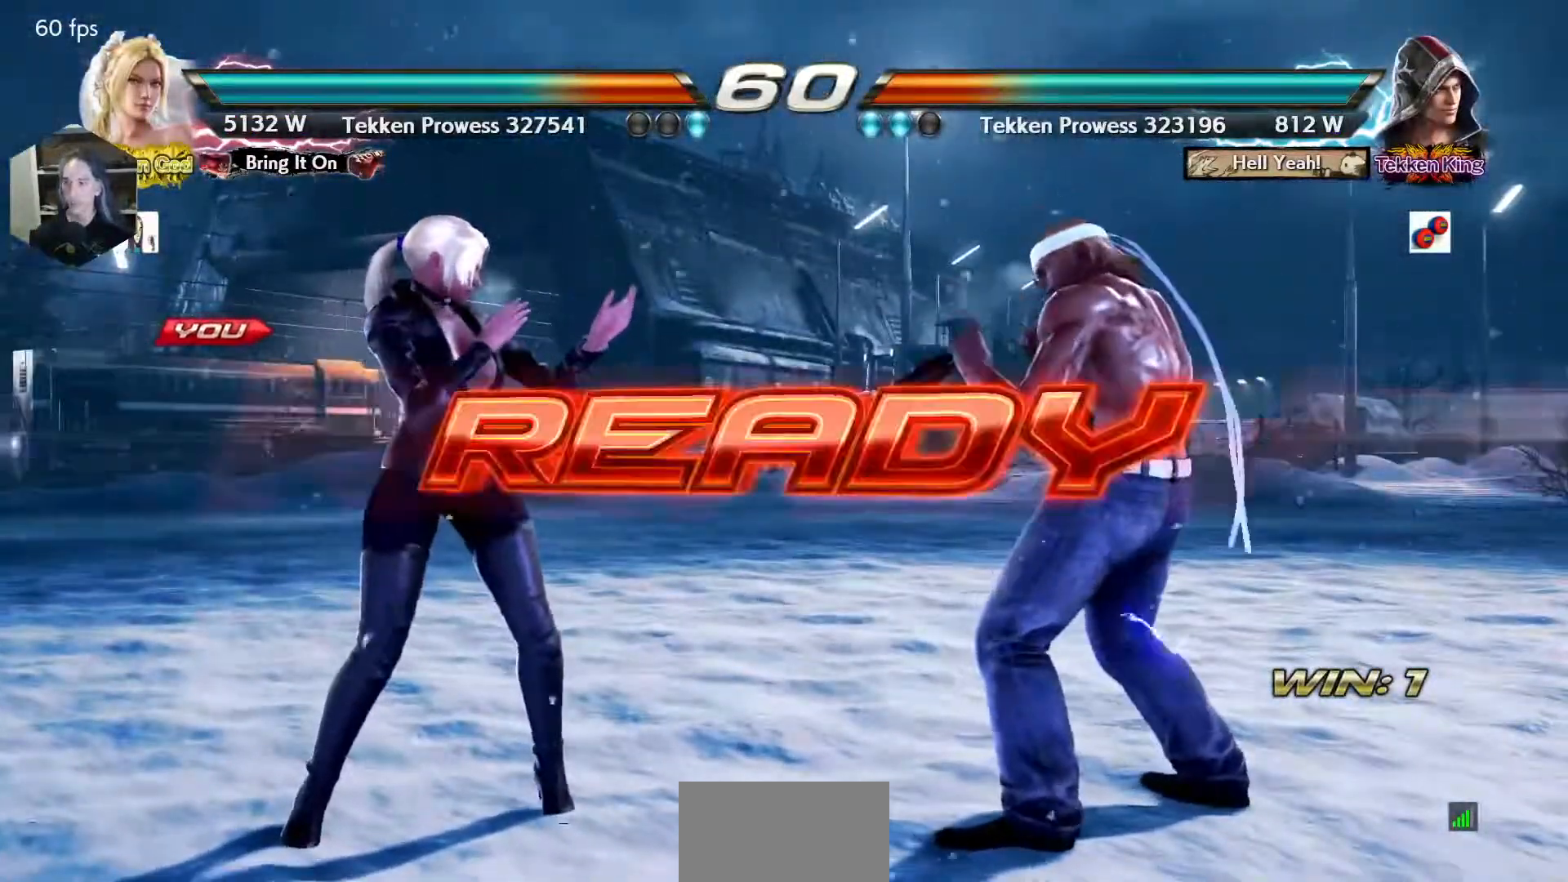
{"buttons": [], "events": []}
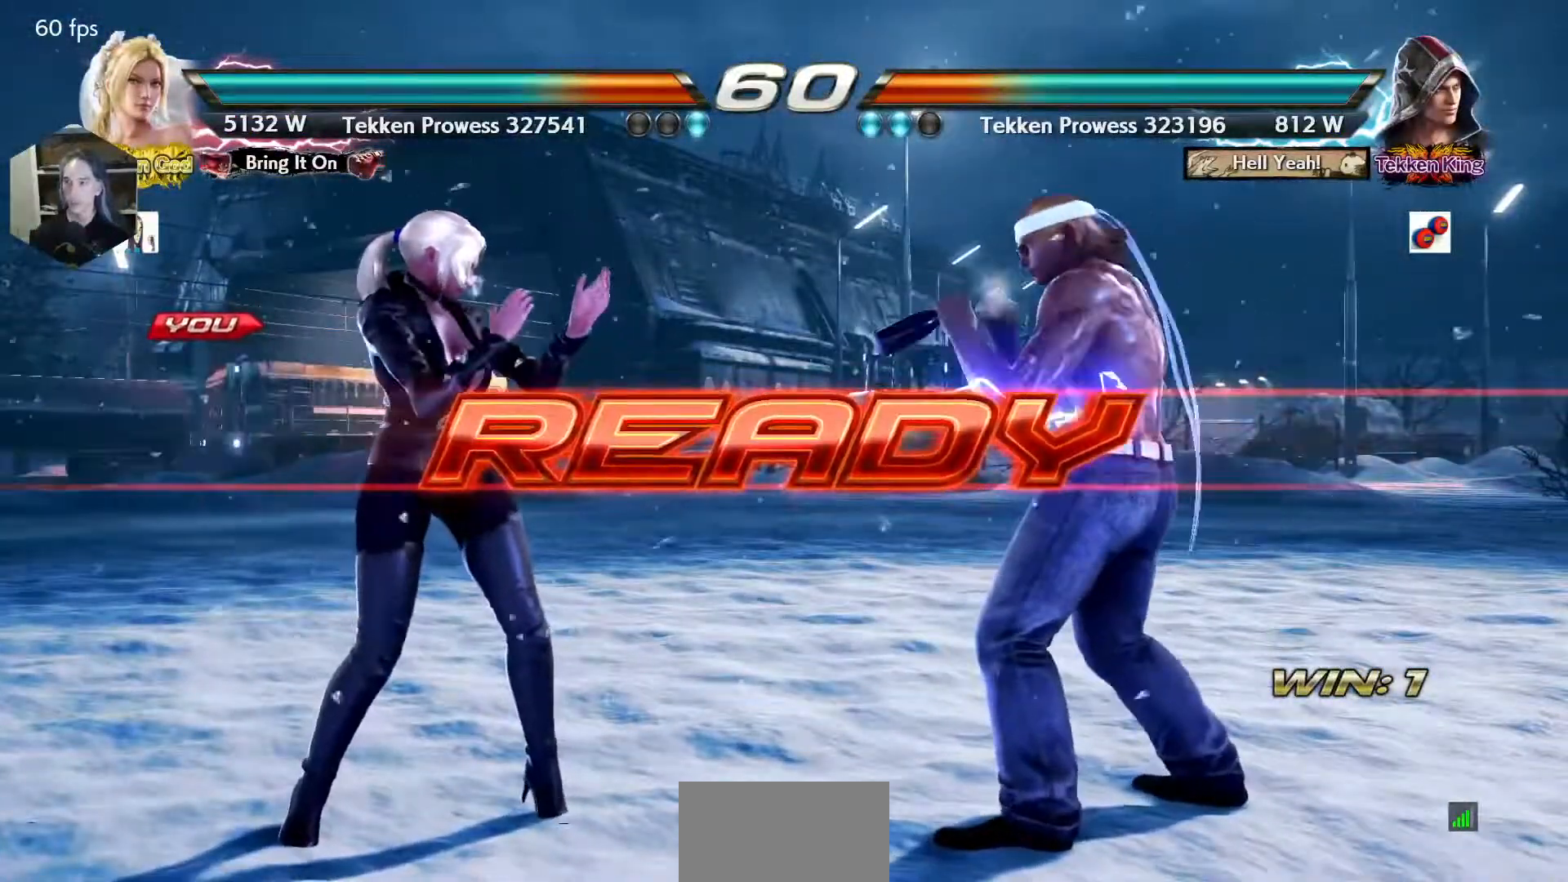
{"buttons": [], "events": []}
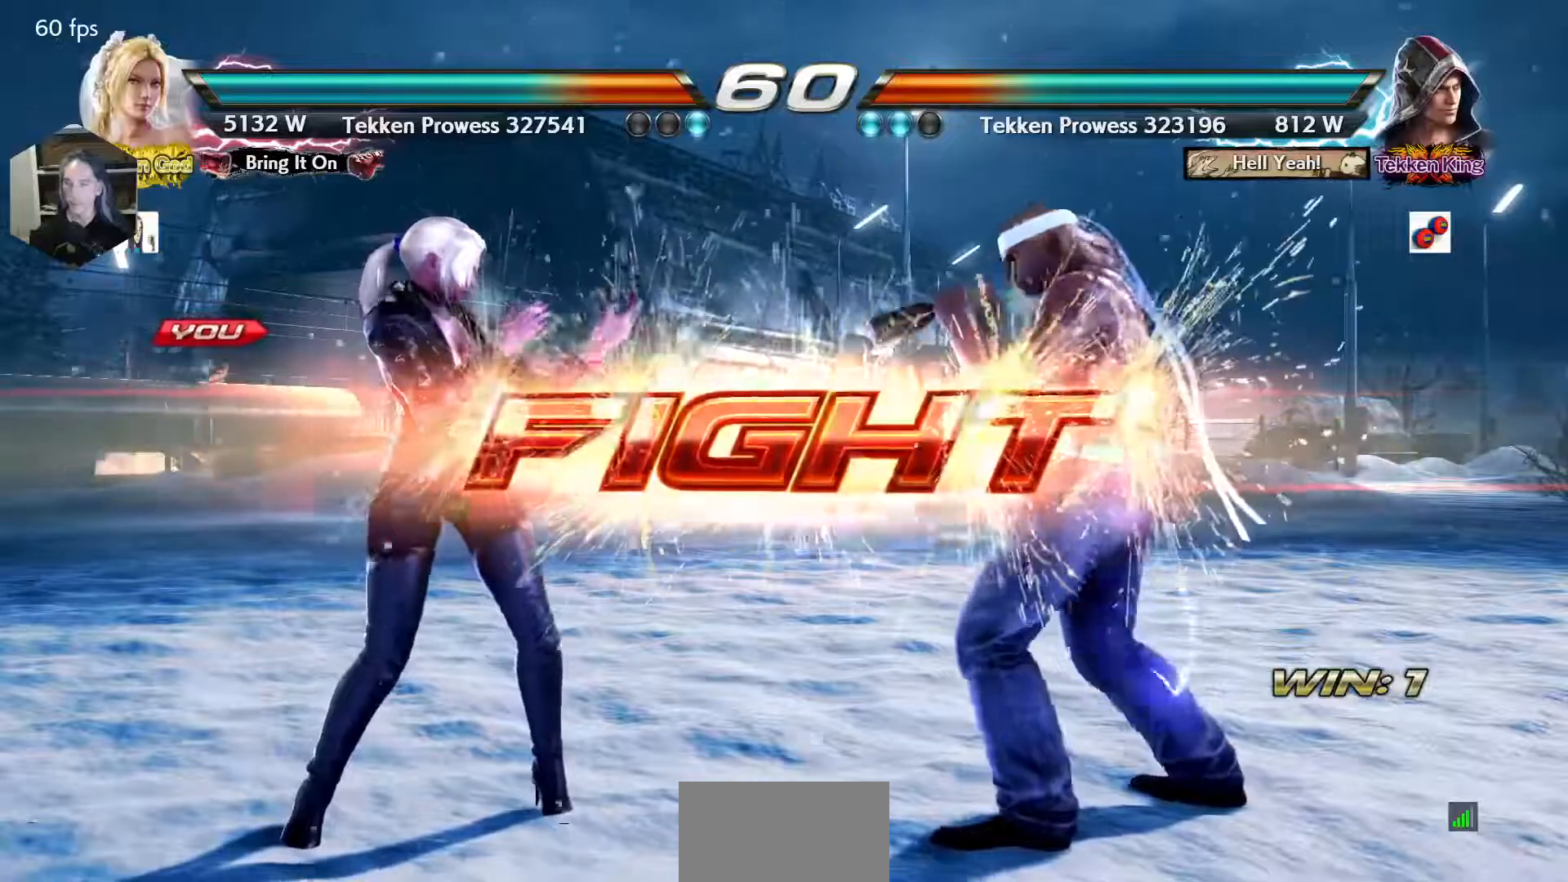
{"buttons": ["DPAD_DOWN"], "events": [[117, "DPAD_UP", "down"], [217, "DPAD_UP", "up"], [350, "DPAD_UP", "down"], [450, "DPAD_UP", "up"], [483, "DPAD_DOWN", "down"]]}
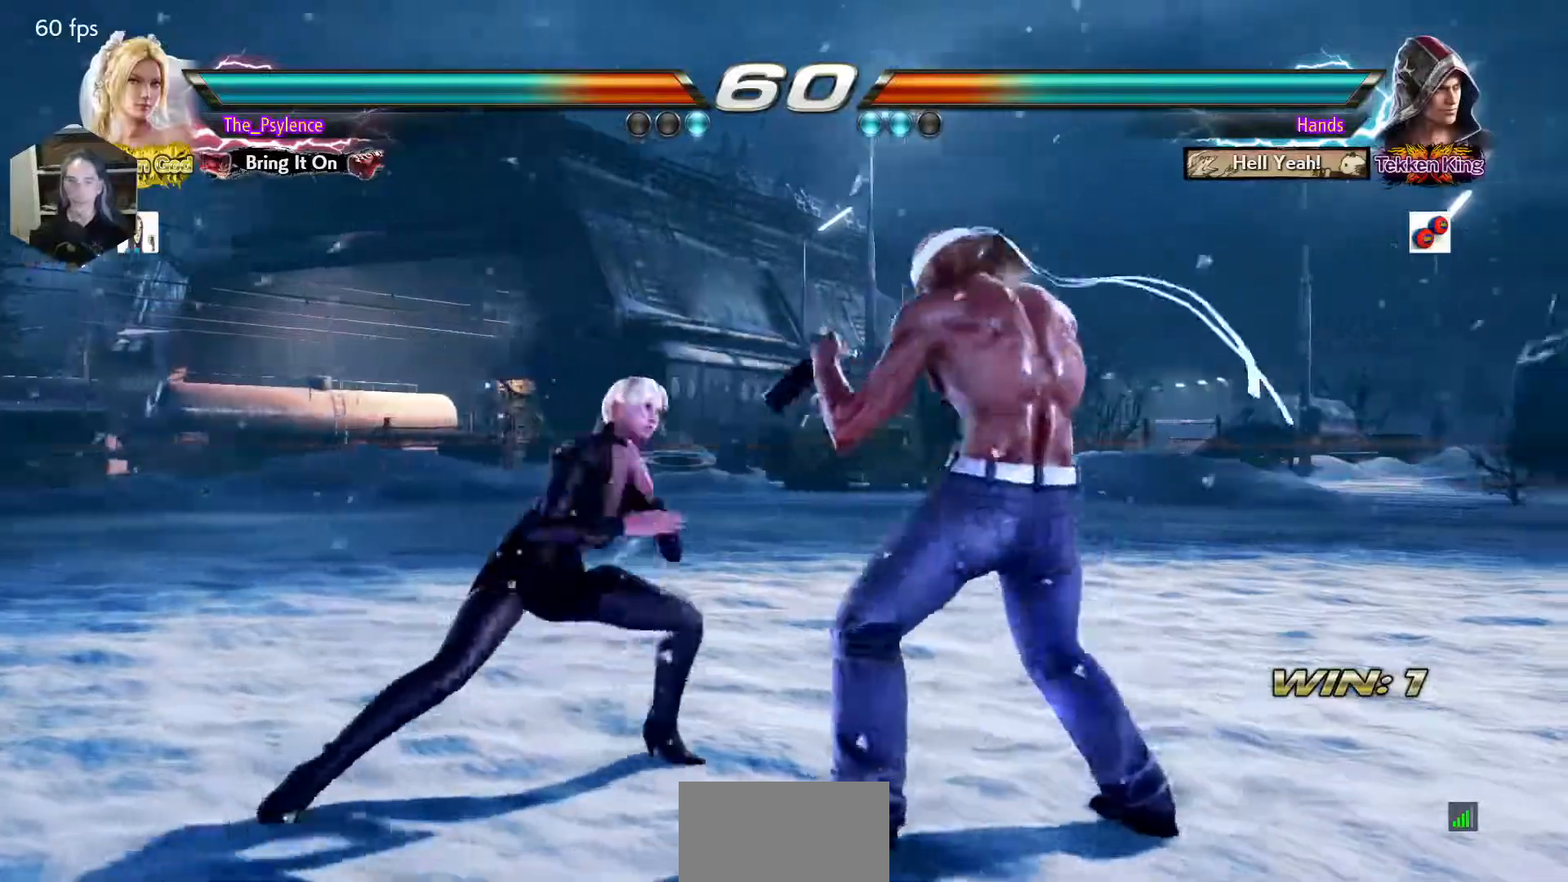
{"buttons": ["DPAD_LEFT"], "events": [[17, "DPAD_RIGHT", "down"], [100, "DPAD_DOWN", "up"], [100, "DPAD_RIGHT", "up"], [150, "DPAD_LEFT", "down"], [233, "DPAD_LEFT", "up"], [317, "DPAD_LEFT", "down"]]}
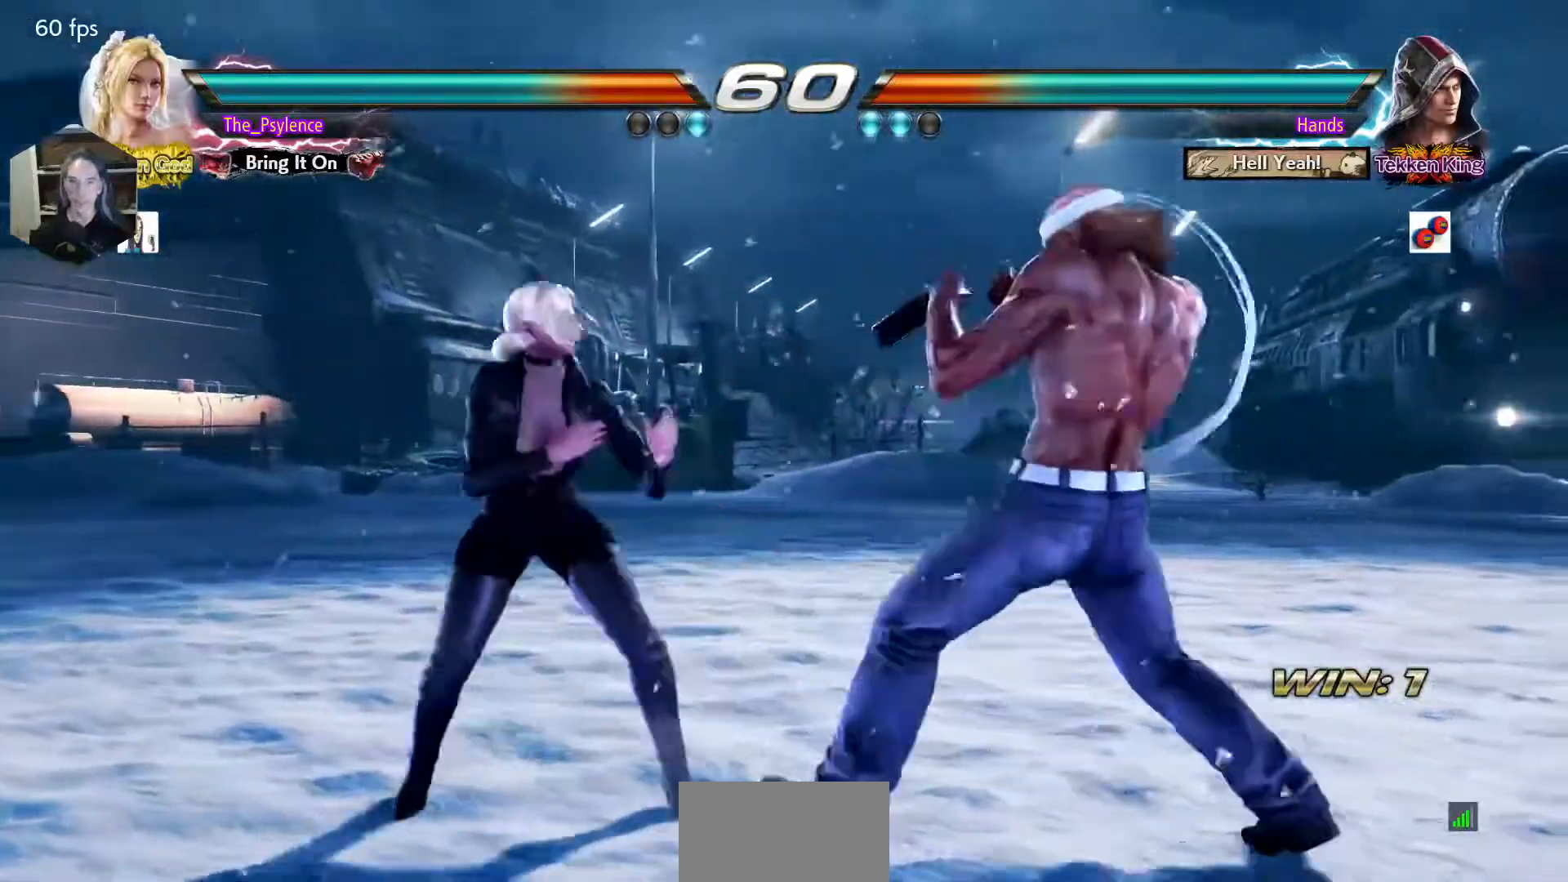
{"buttons": [], "events": [[33, "DPAD_LEFT", "up"], [150, "DPAD_RIGHT", "down"], [217, "SQUARE", "down"], [300, "DPAD_RIGHT", "up"], [367, "SQUARE", "up"]]}
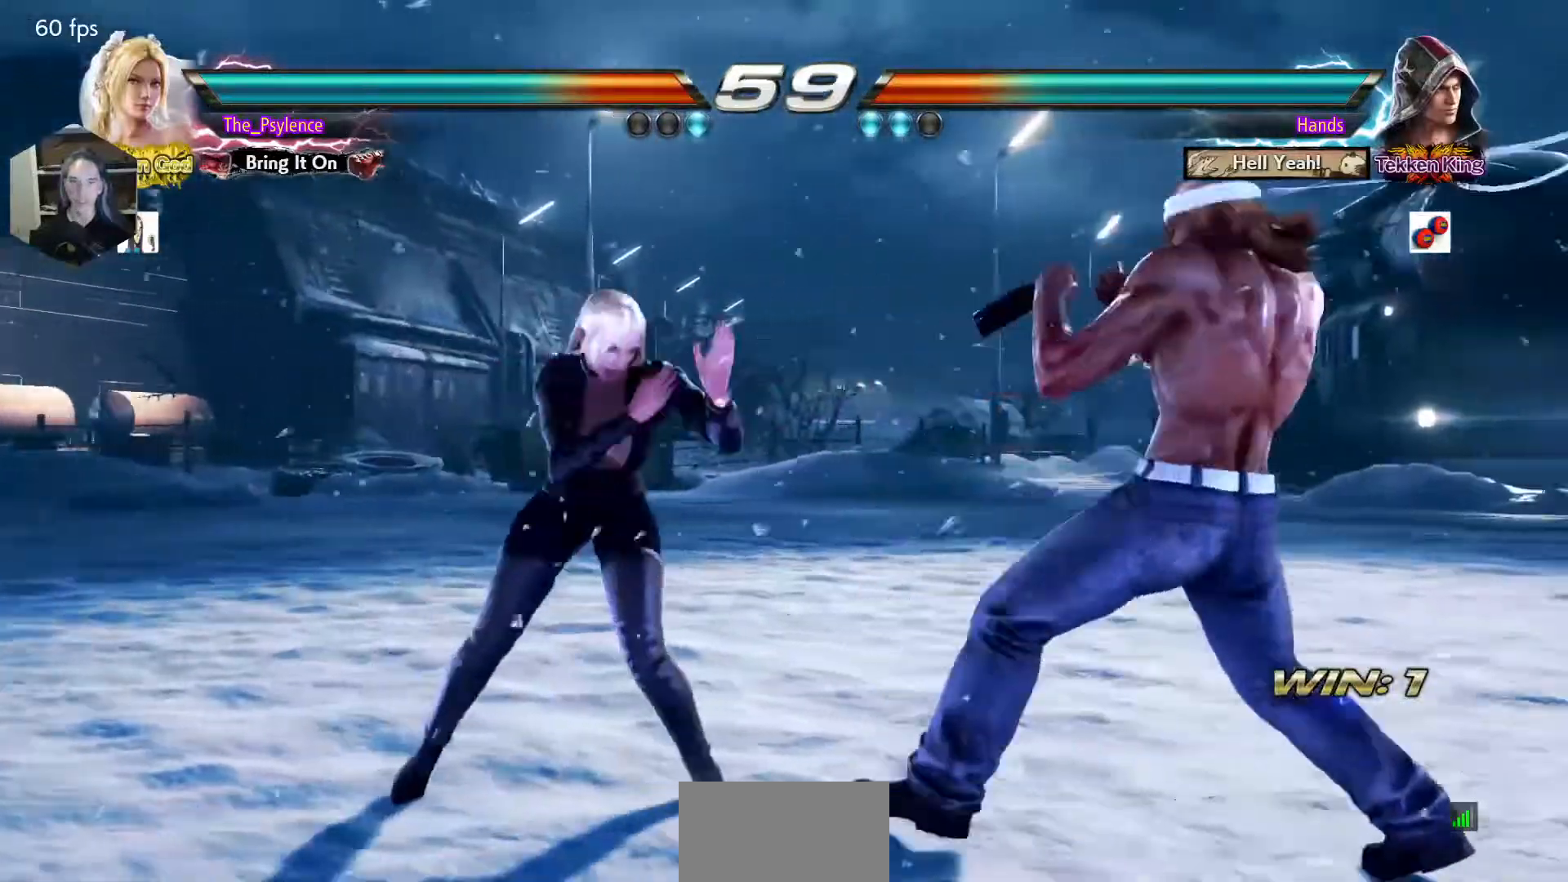
{"buttons": [], "events": [[133, "DPAD_RIGHT", "down"], [200, "SQUARE", "down"], [350, "DPAD_RIGHT", "up"], [383, "SQUARE", "up"]]}
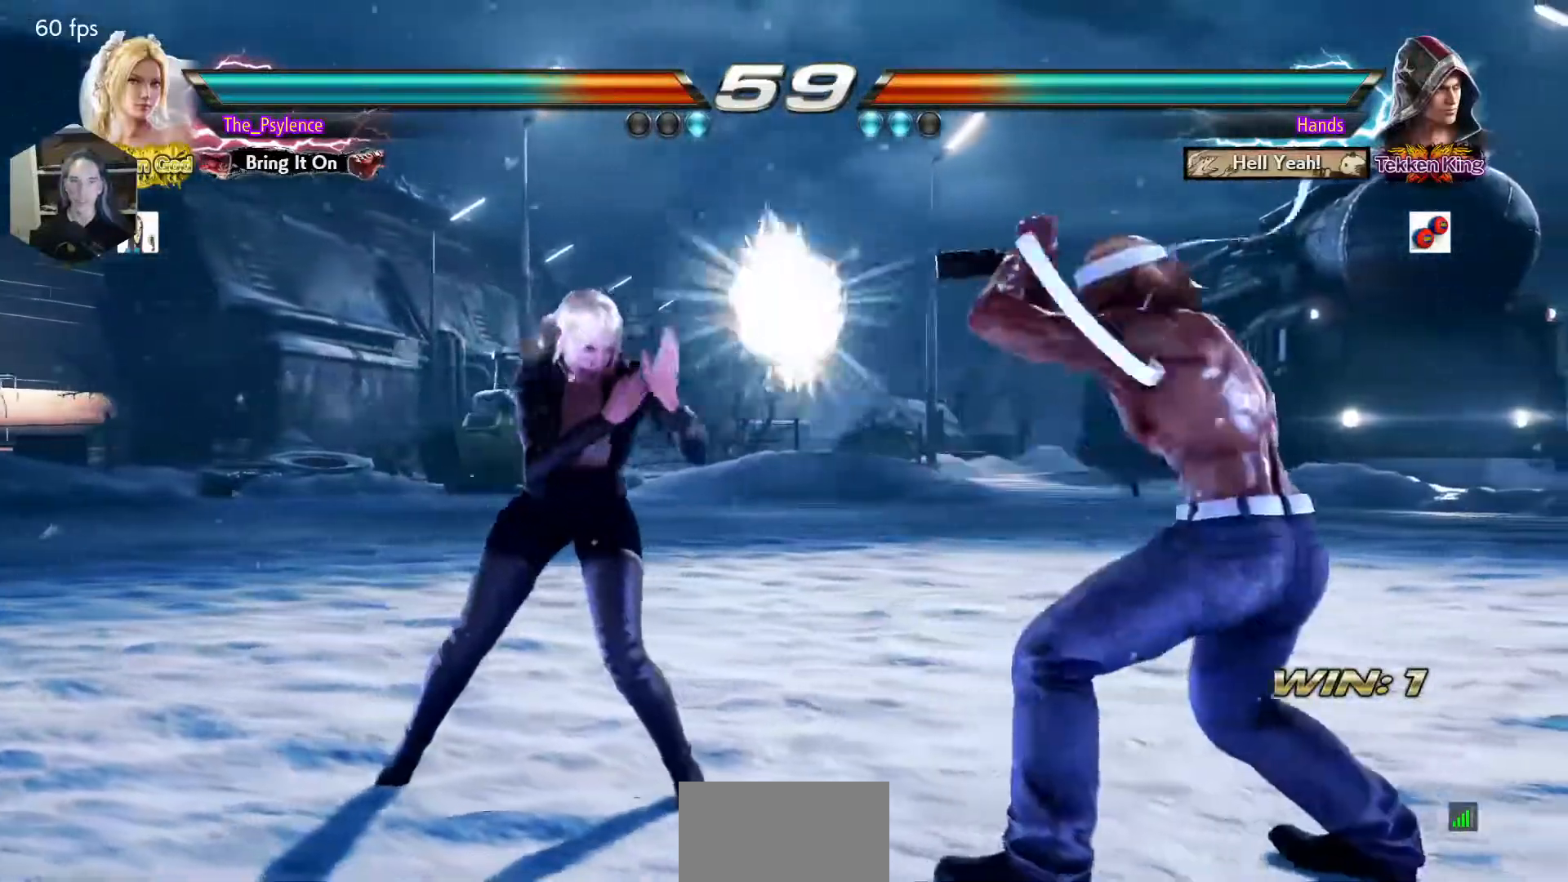
{"buttons": ["TRIANGLE"], "events": [[150, "DPAD_DOWN", "down"], [150, "DPAD_RIGHT", "down"], [167, "SQUARE", "down"], [267, "DPAD_DOWN", "up"], [283, "DPAD_RIGHT", "up"], [300, "TRIANGLE", "down"], [333, "SQUARE", "up"]]}
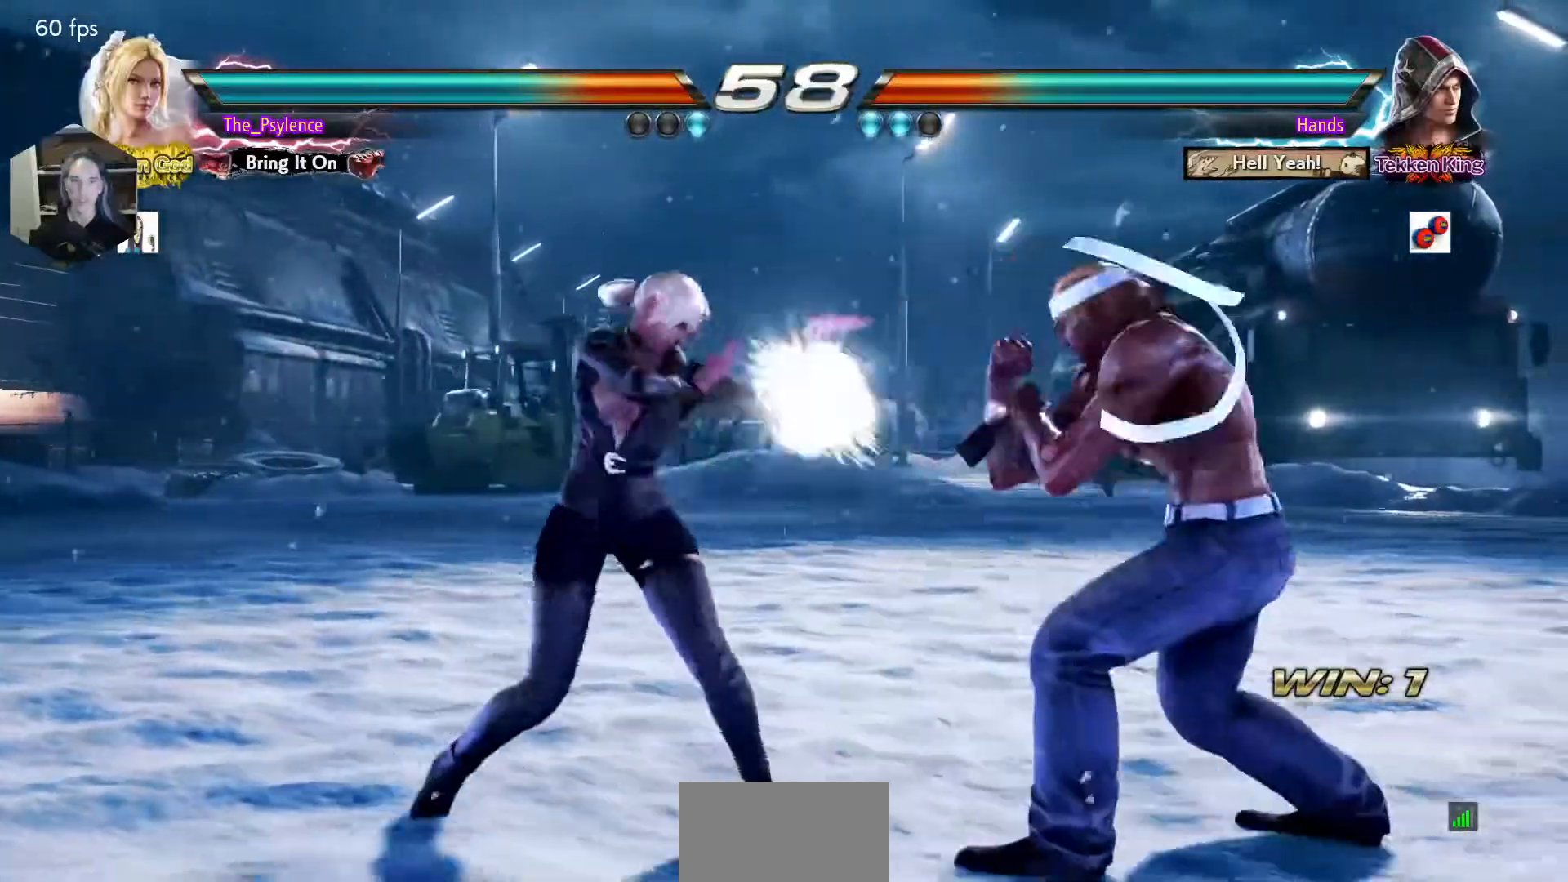
{"buttons": ["DPAD_LEFT"], "events": [[100, "TRIANGLE", "up"], [500, "DPAD_LEFT", "down"]]}
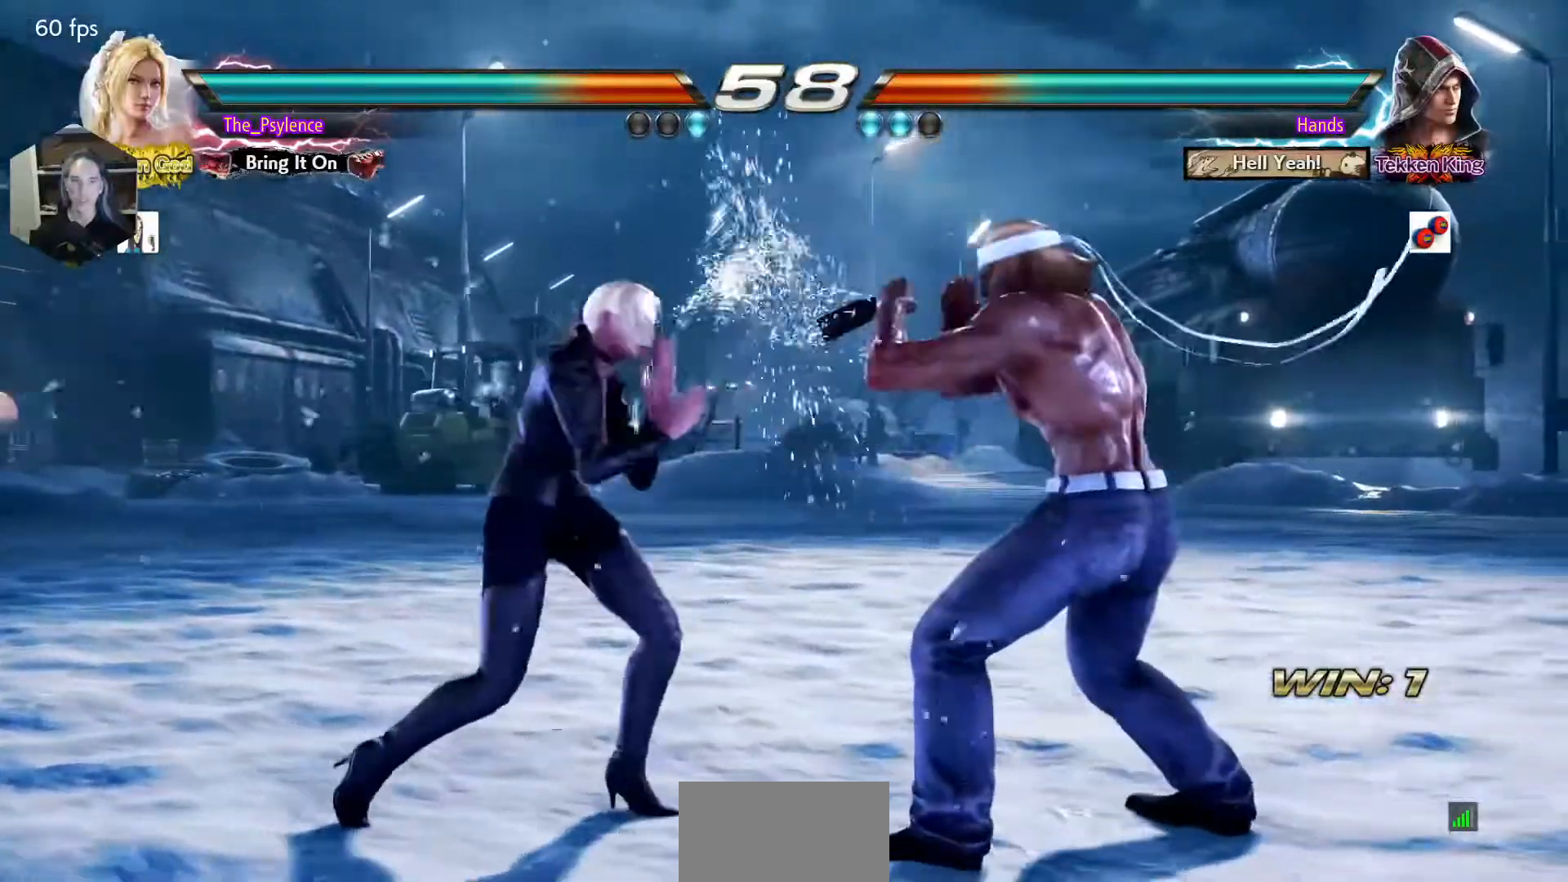
{"buttons": [], "events": [[100, "DPAD_LEFT", "up"], [250, "DPAD_RIGHT", "down"], [333, "DPAD_RIGHT", "up"], [450, "DPAD_RIGHT", "down"], [483, "DPAD_RIGHT", "up"]]}
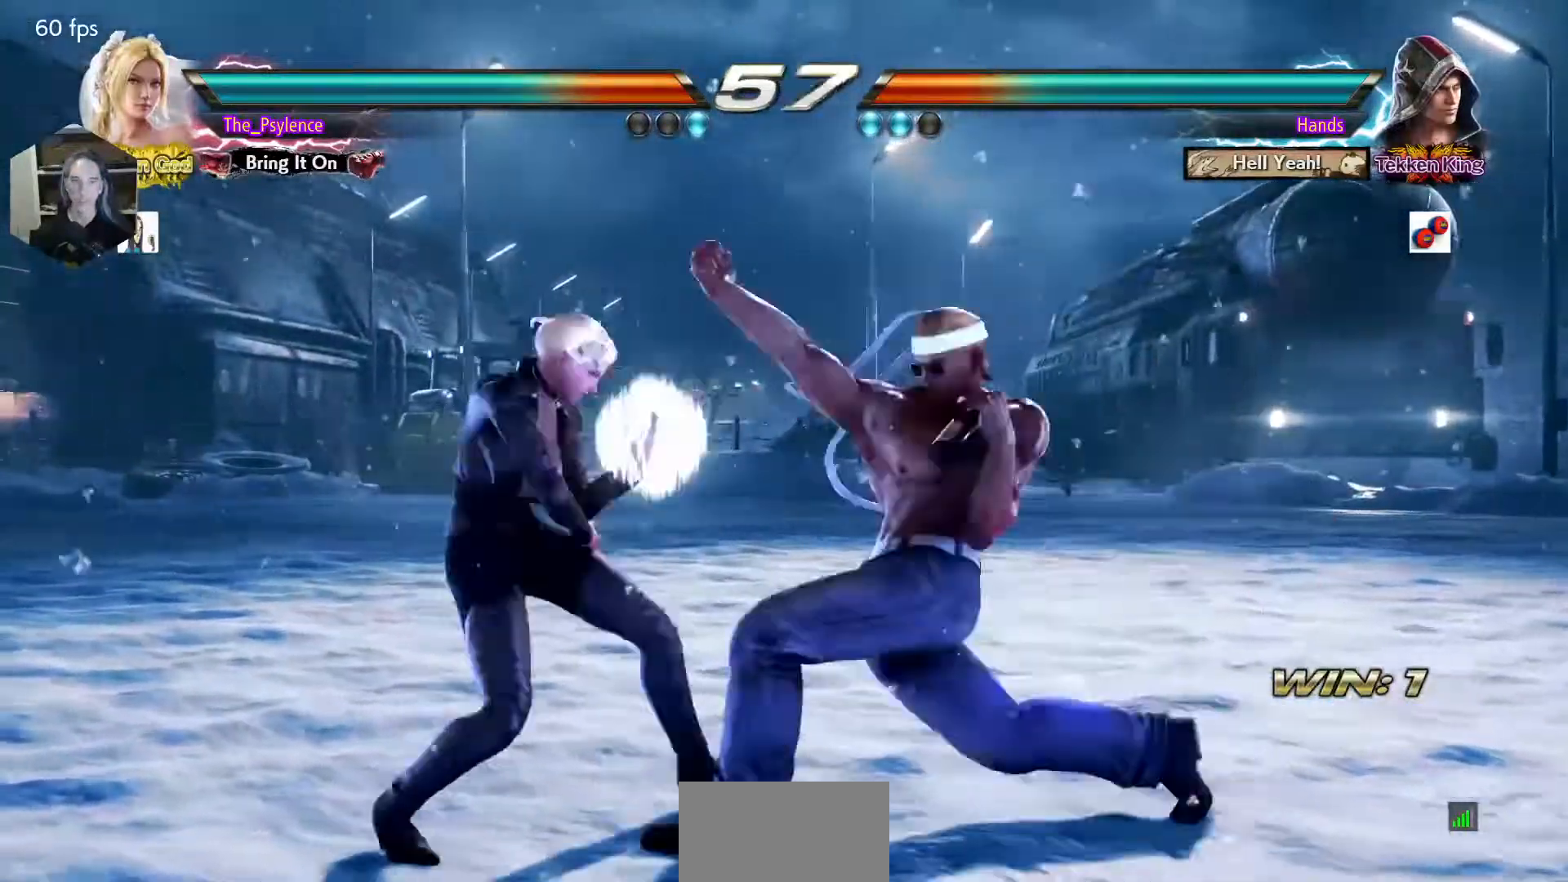
{"buttons": [], "events": [[50, "DPAD_LEFT", "down"], [267, "DPAD_LEFT", "up"], [333, "SQUARE", "down"], [467, "SQUARE", "up"]]}
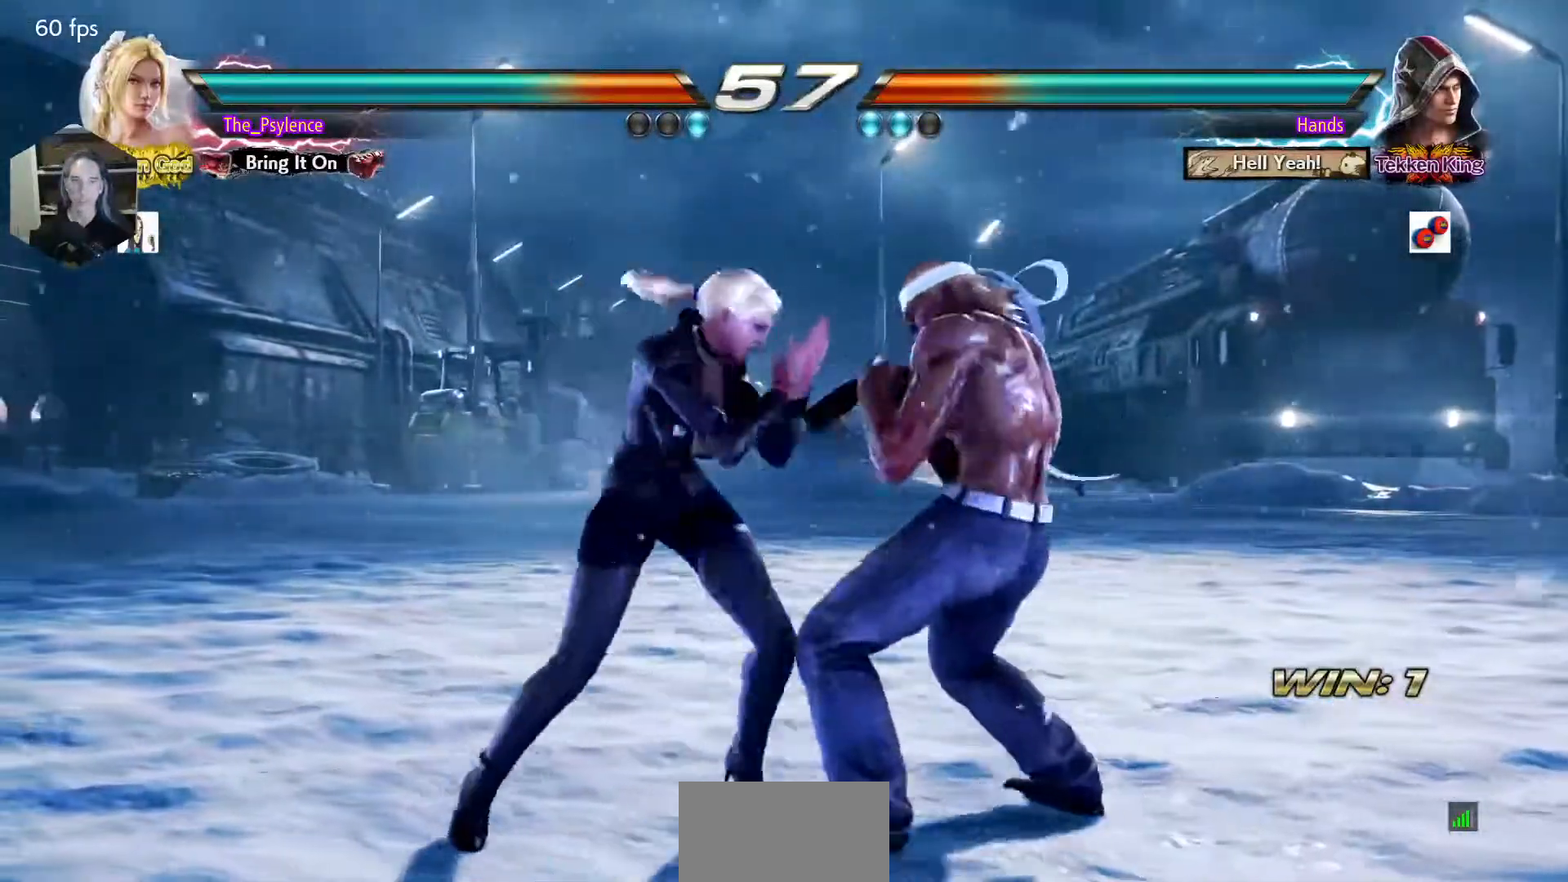
{"buttons": ["TRIANGLE"], "events": [[183, "DPAD_DOWN", "down"], [183, "DPAD_RIGHT", "down"], [233, "SQUARE", "down"], [283, "DPAD_DOWN", "up"], [283, "DPAD_RIGHT", "up"], [350, "SQUARE", "up"], [383, "TRIANGLE", "down"]]}
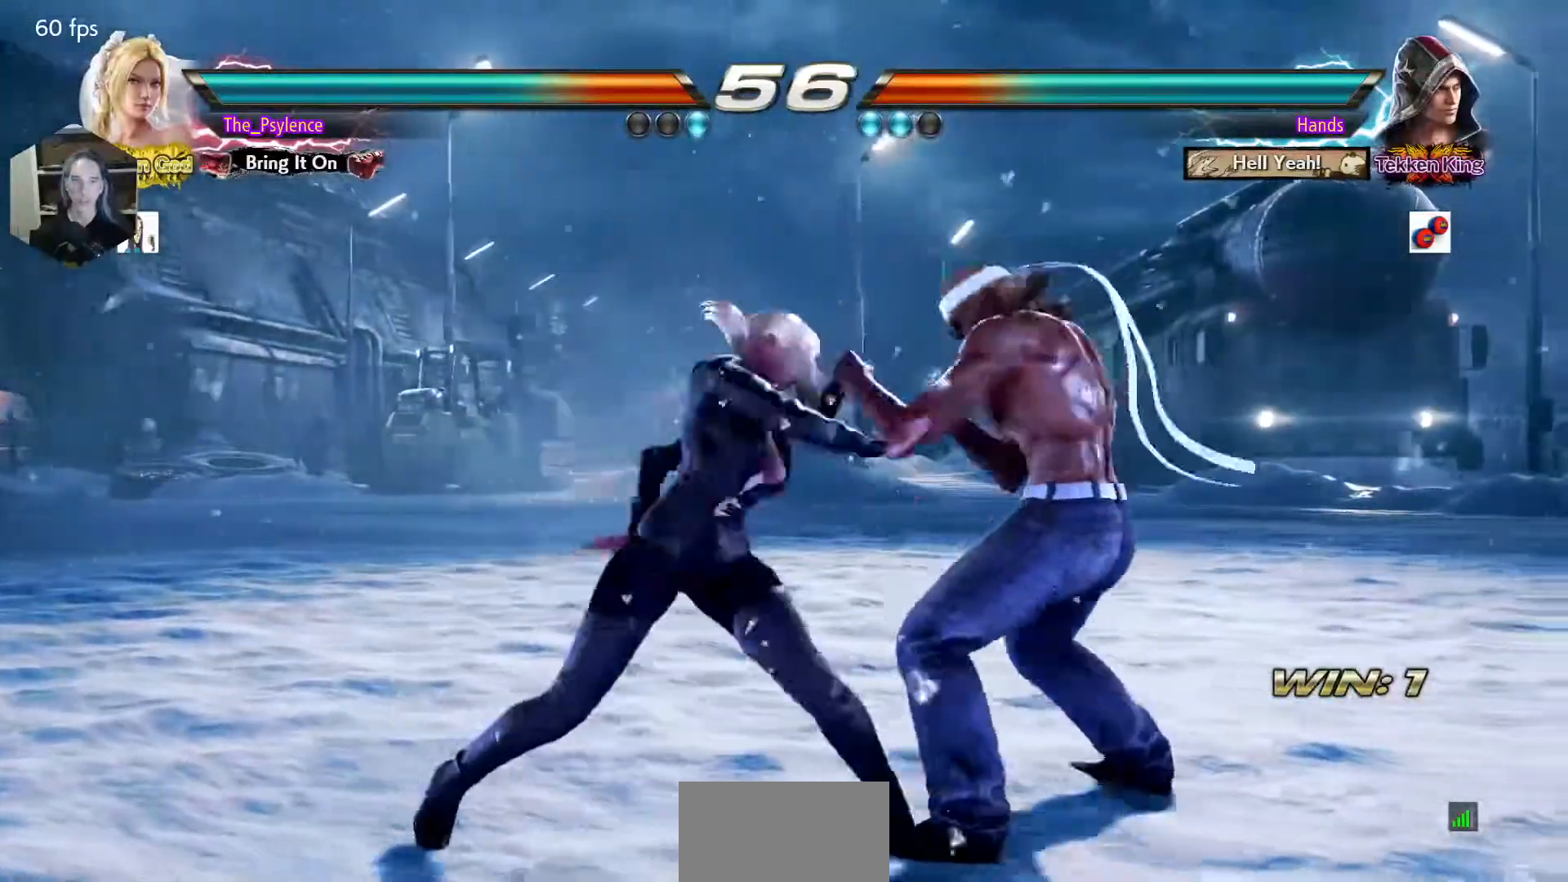
{"buttons": [], "events": [[67, "TRIANGLE", "up"], [350, "DPAD_UP", "down"], [450, "DPAD_UP", "up"]]}
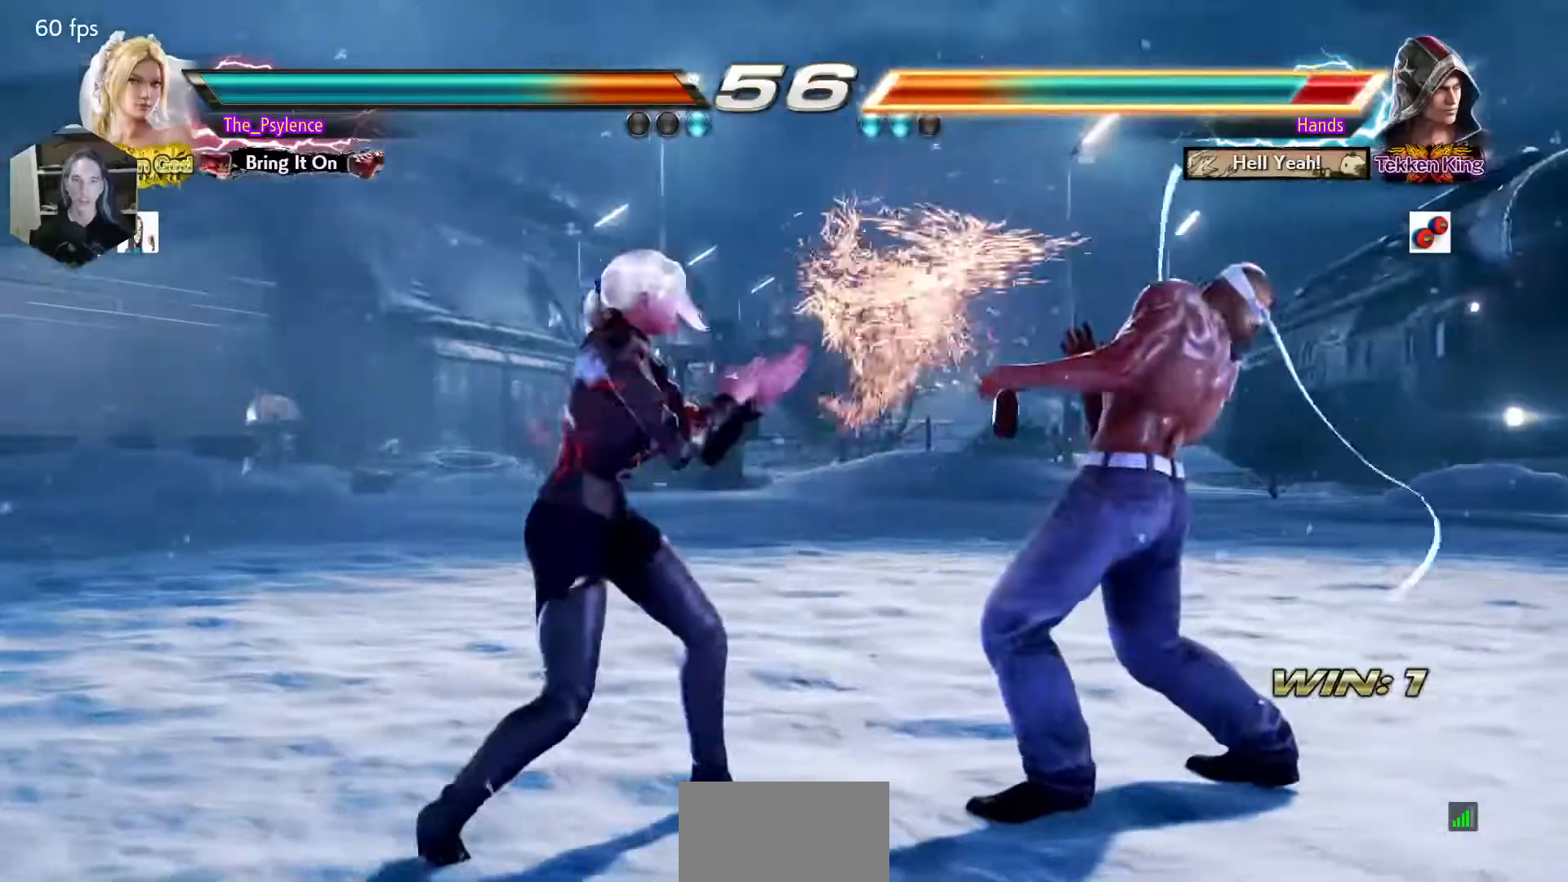
{"buttons": [], "events": [[100, "CIRCLE", "down"], [183, "CIRCLE", "up"]]}
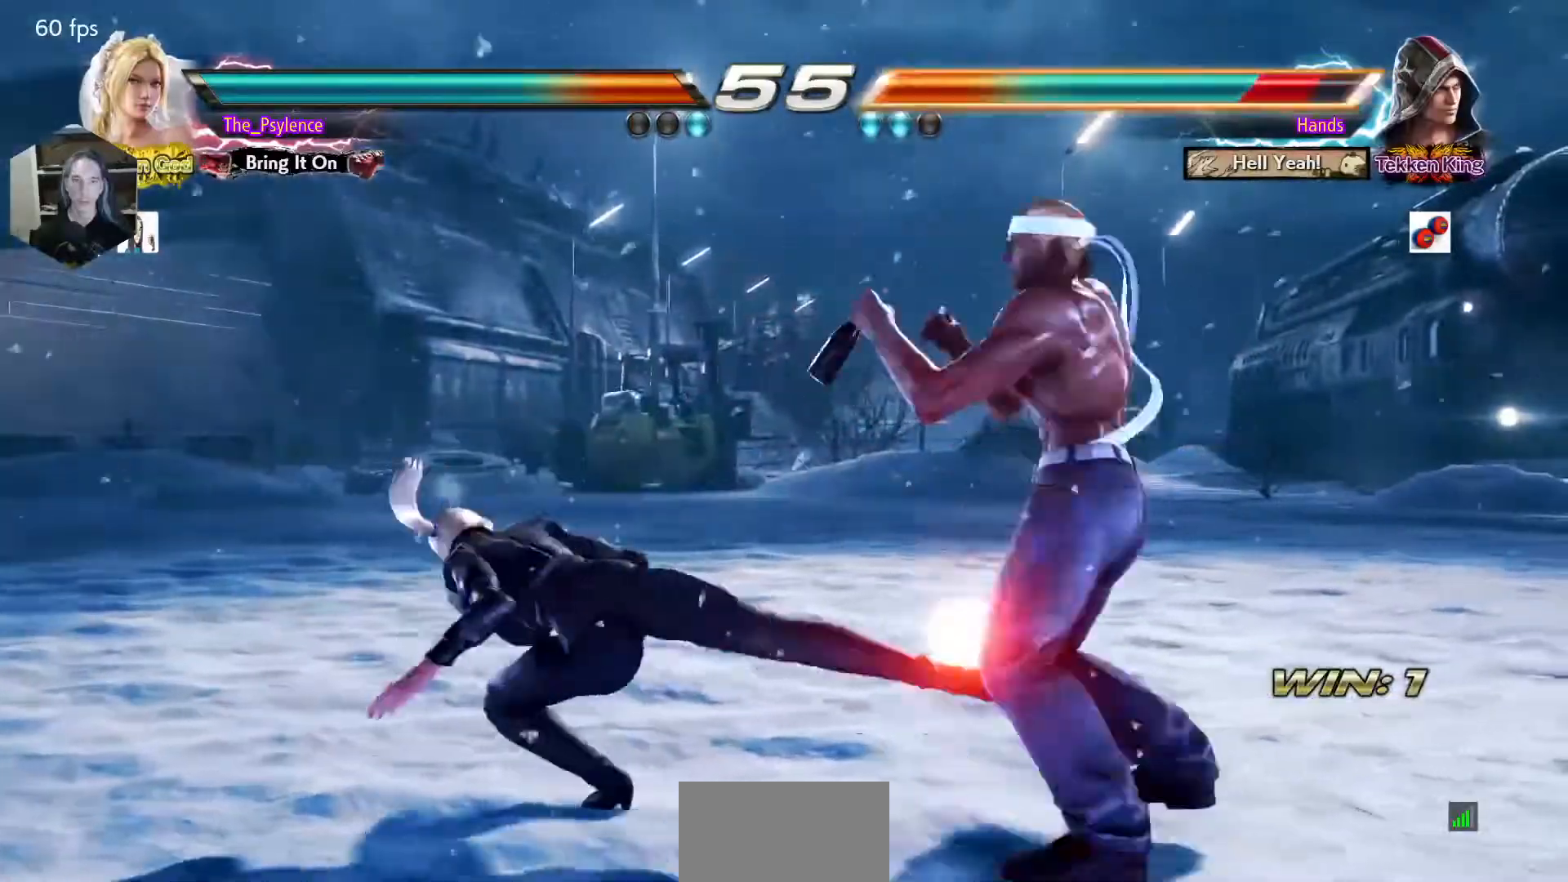
{"buttons": [], "events": [[317, "DPAD_DOWN", "down"], [317, "DPAD_LEFT", "down"], [383, "CROSS", "down"], [433, "DPAD_DOWN", "up"], [433, "DPAD_LEFT", "up"], [483, "CROSS", "up"]]}
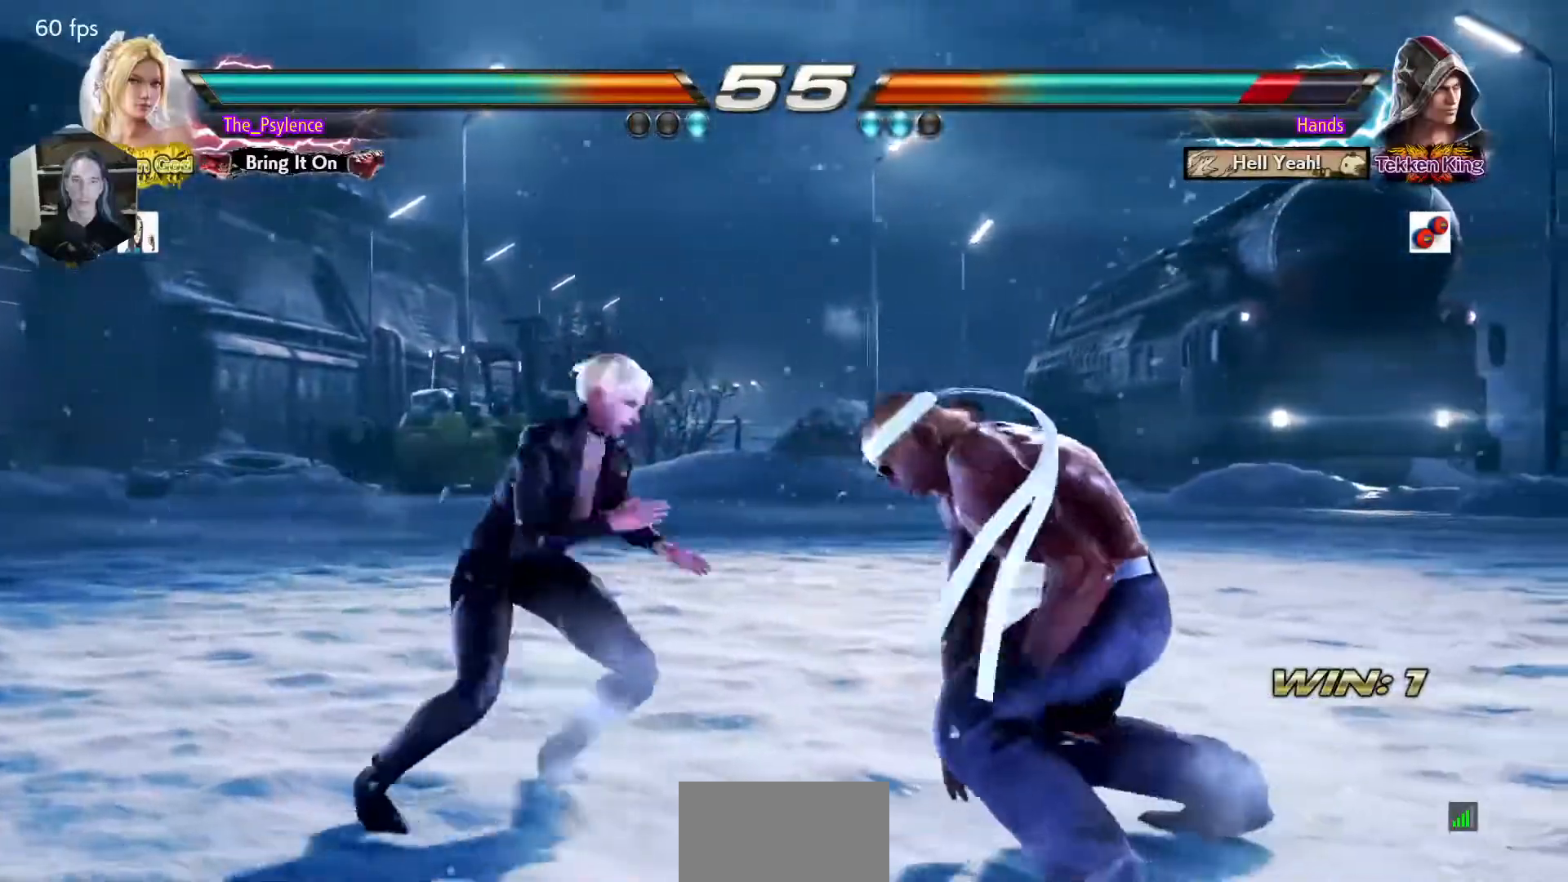
{"buttons": [], "events": [[117, "TRIANGLE", "down"], [167, "SQUARE", "down"], [250, "TRIANGLE", "up"], [267, "SQUARE", "up"]]}
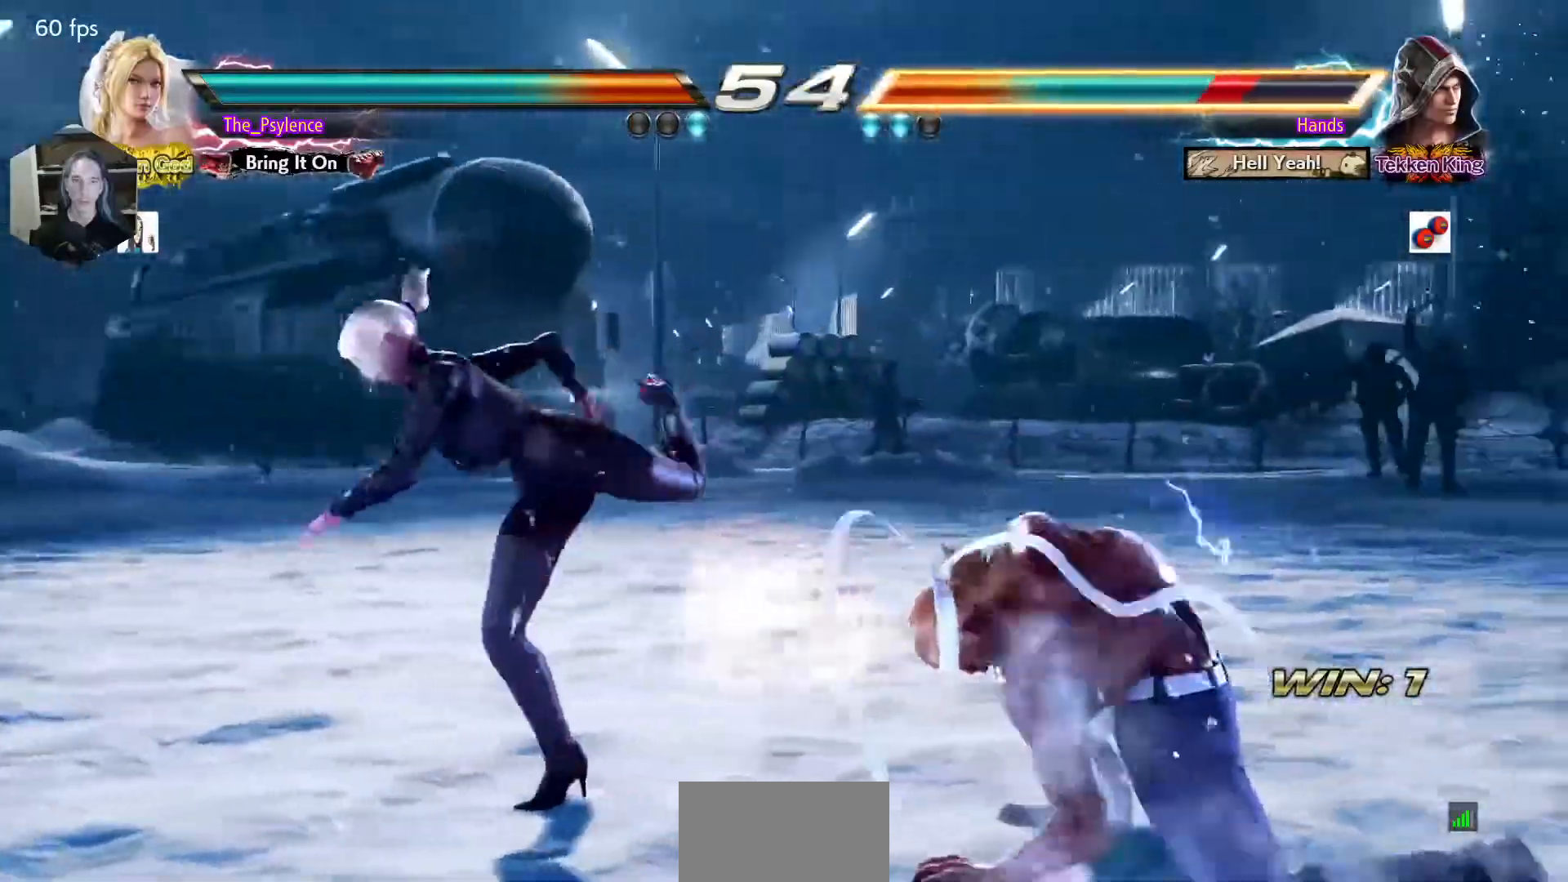
{"buttons": ["DPAD_DOWN", "DPAD_RIGHT"], "events": [[317, "DPAD_DOWN", "down"], [350, "DPAD_RIGHT", "down"], [400, "CIRCLE", "down"], [467, "CIRCLE", "up"]]}
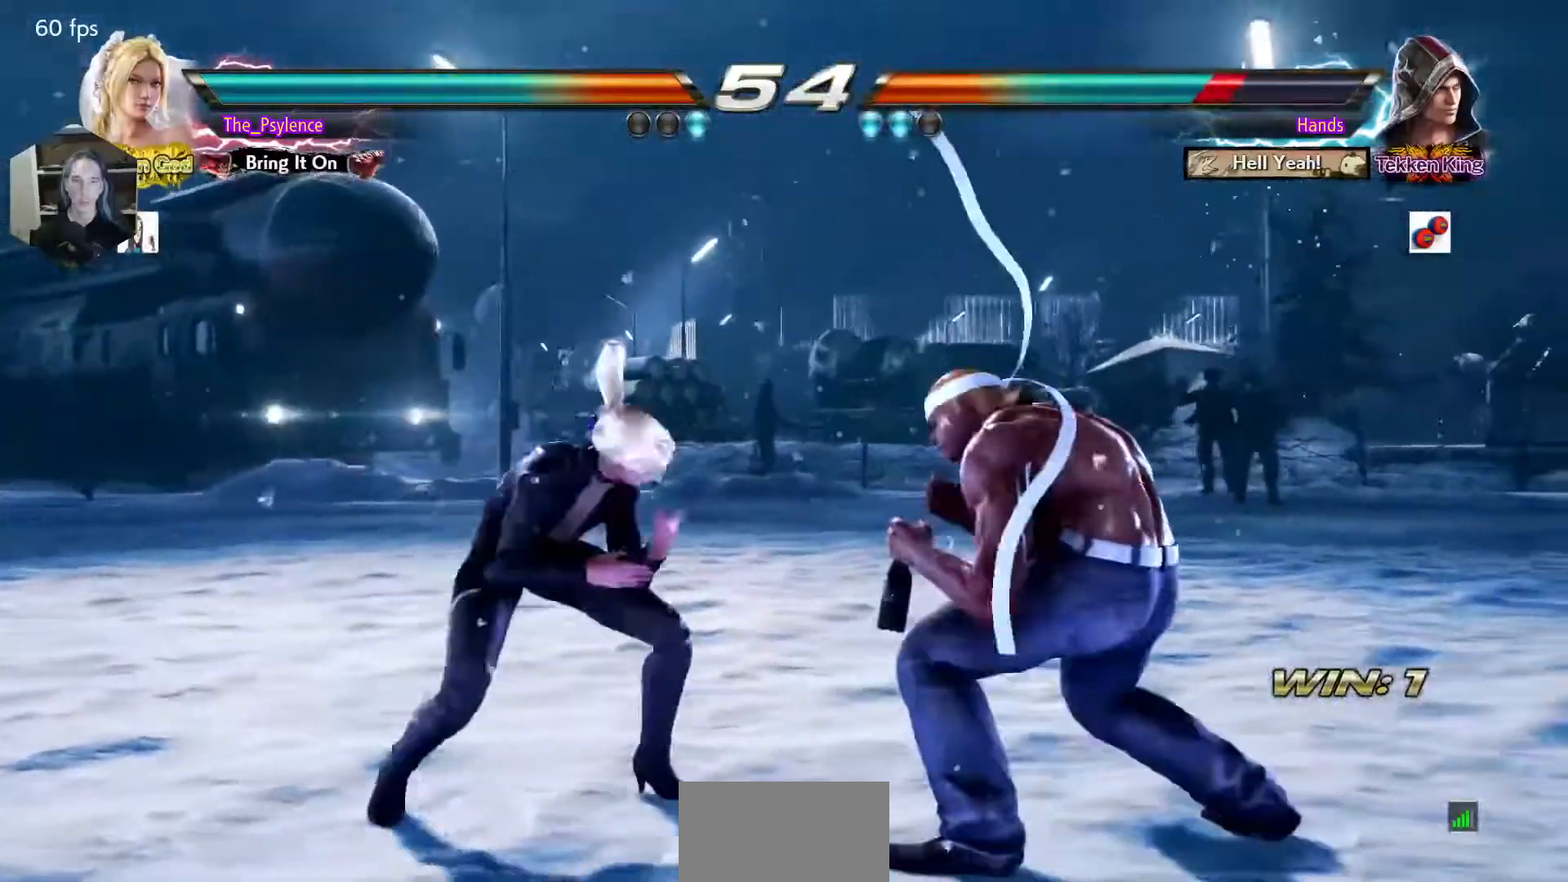
{"buttons": [], "events": [[17, "DPAD_DOWN", "up"], [17, "TRIANGLE", "down"], [33, "DPAD_RIGHT", "up"], [167, "TRIANGLE", "up"]]}
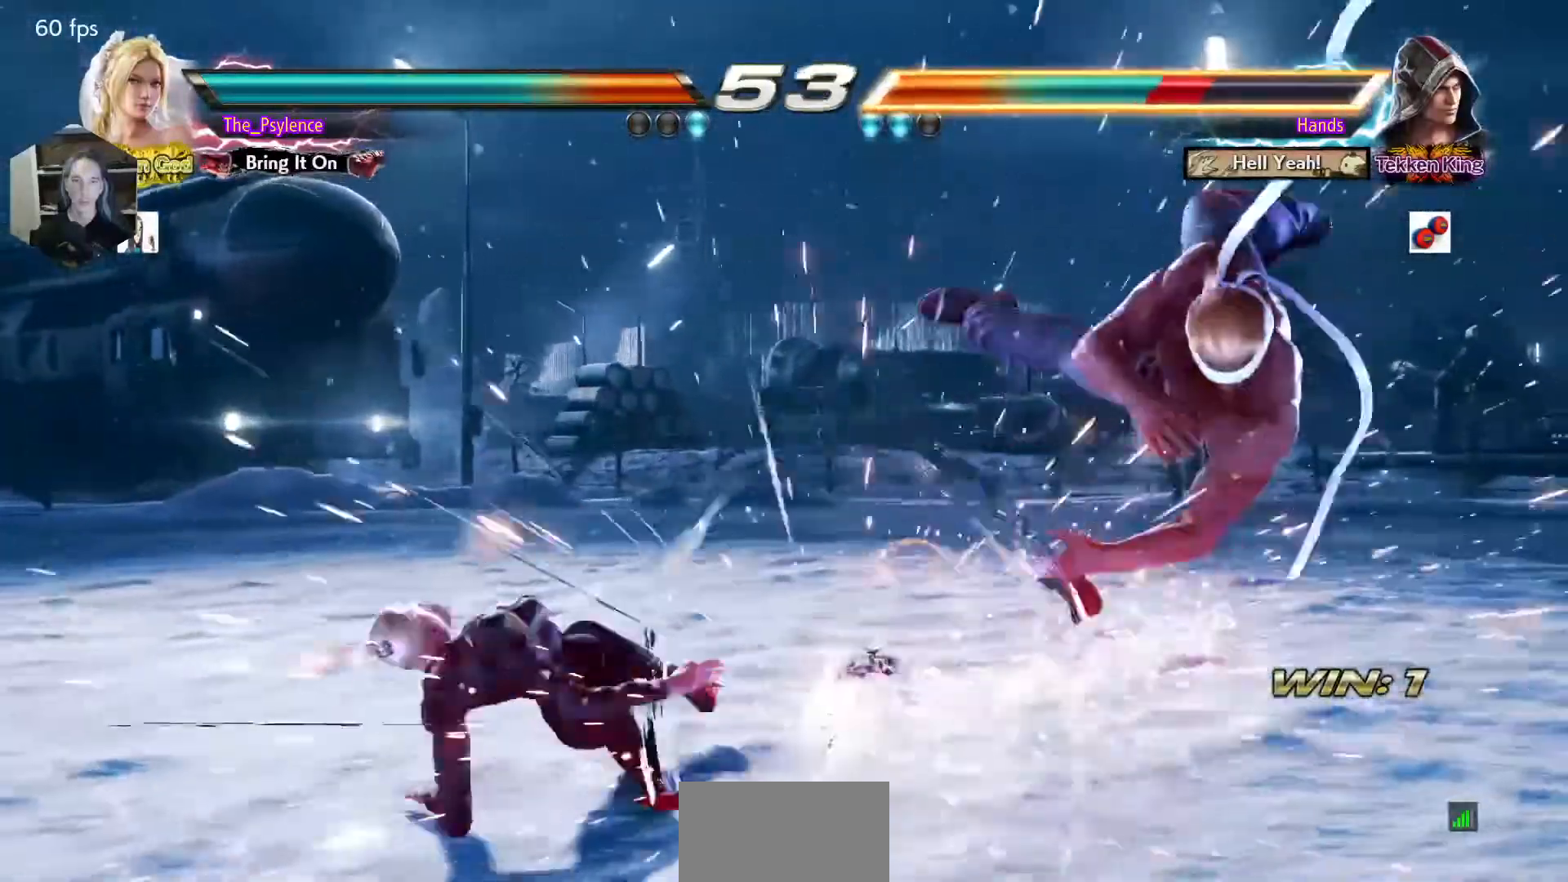
{"buttons": [], "events": []}
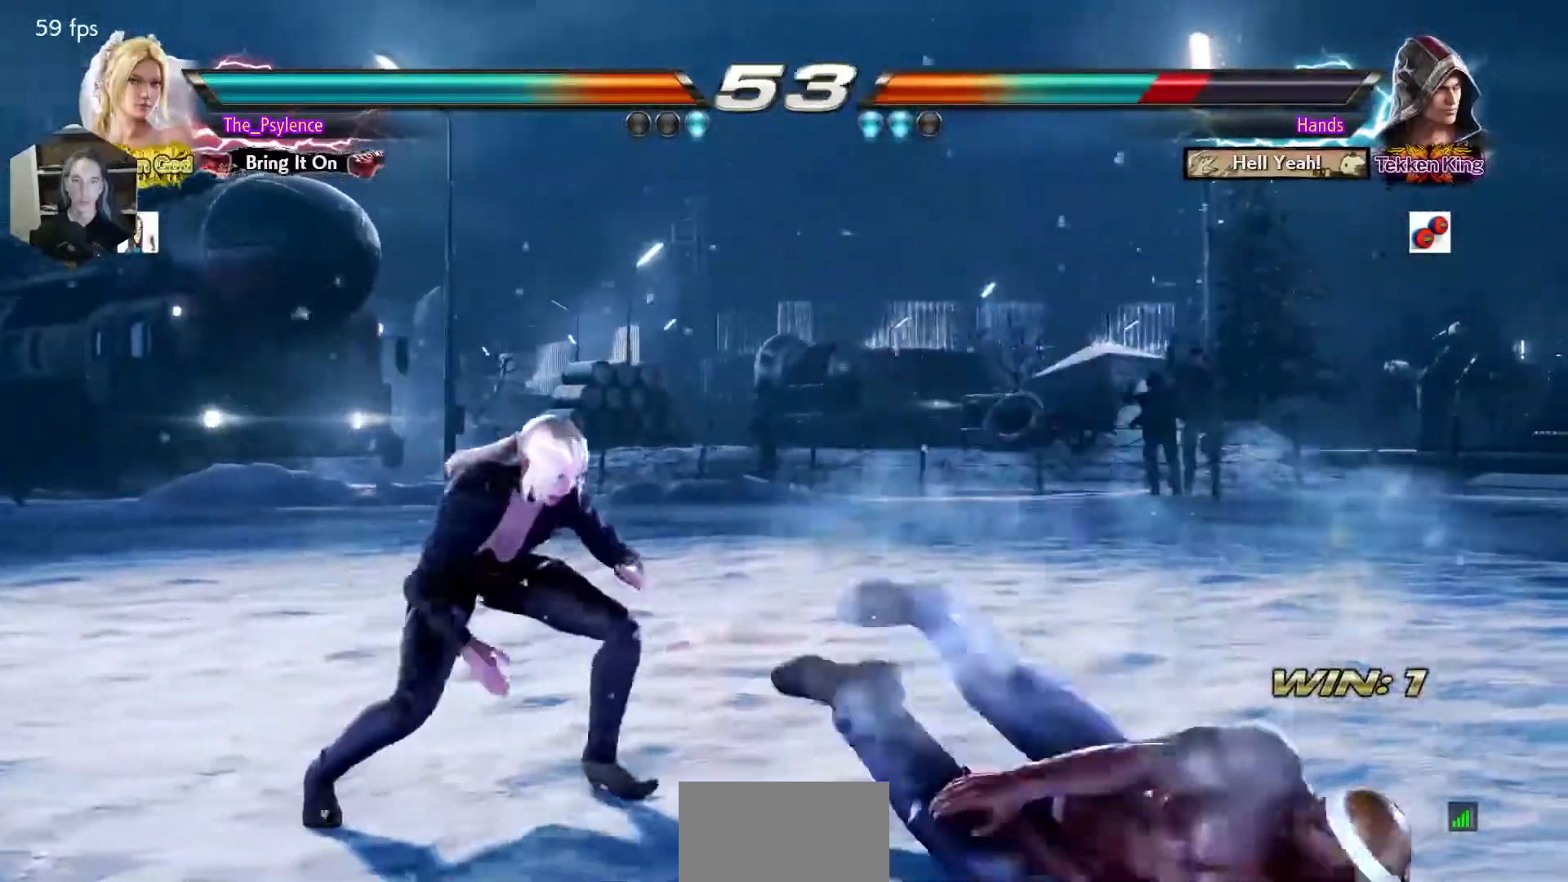
{"buttons": ["TRIANGLE"], "events": [[33, "DPAD_UP", "down"], [150, "DPAD_DOWN", "down"], [150, "DPAD_UP", "up"], [183, "DPAD_RIGHT", "down"], [217, "DPAD_DOWN", "up"], [233, "TRIANGLE", "down"], [283, "DPAD_RIGHT", "up"]]}
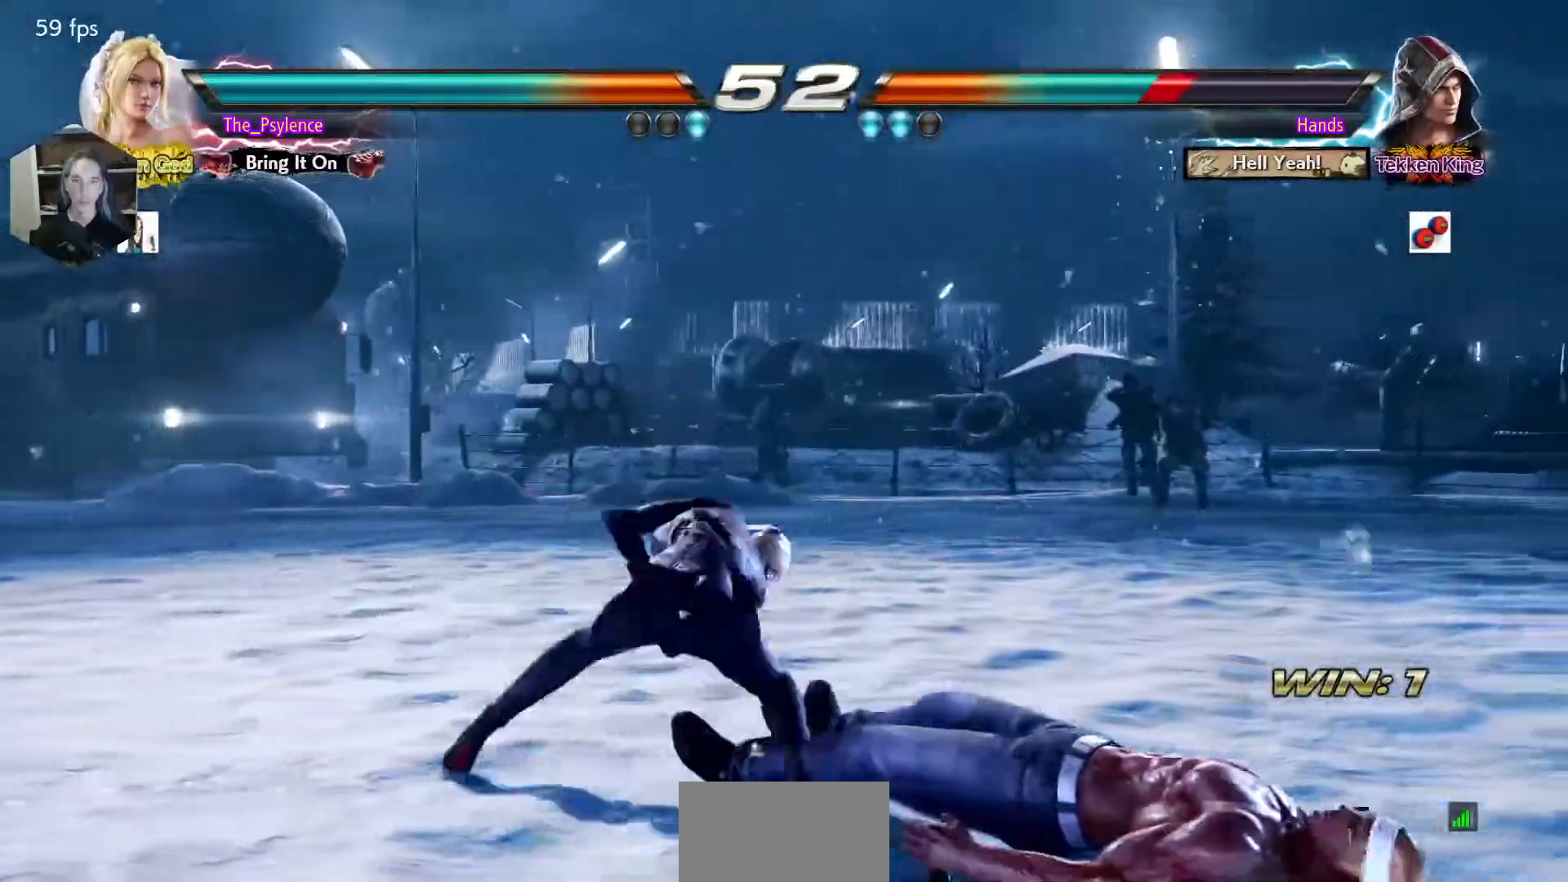
{"buttons": ["TRIANGLE", "DPAD_RIGHT"], "events": [[450, "DPAD_RIGHT", "down"]]}
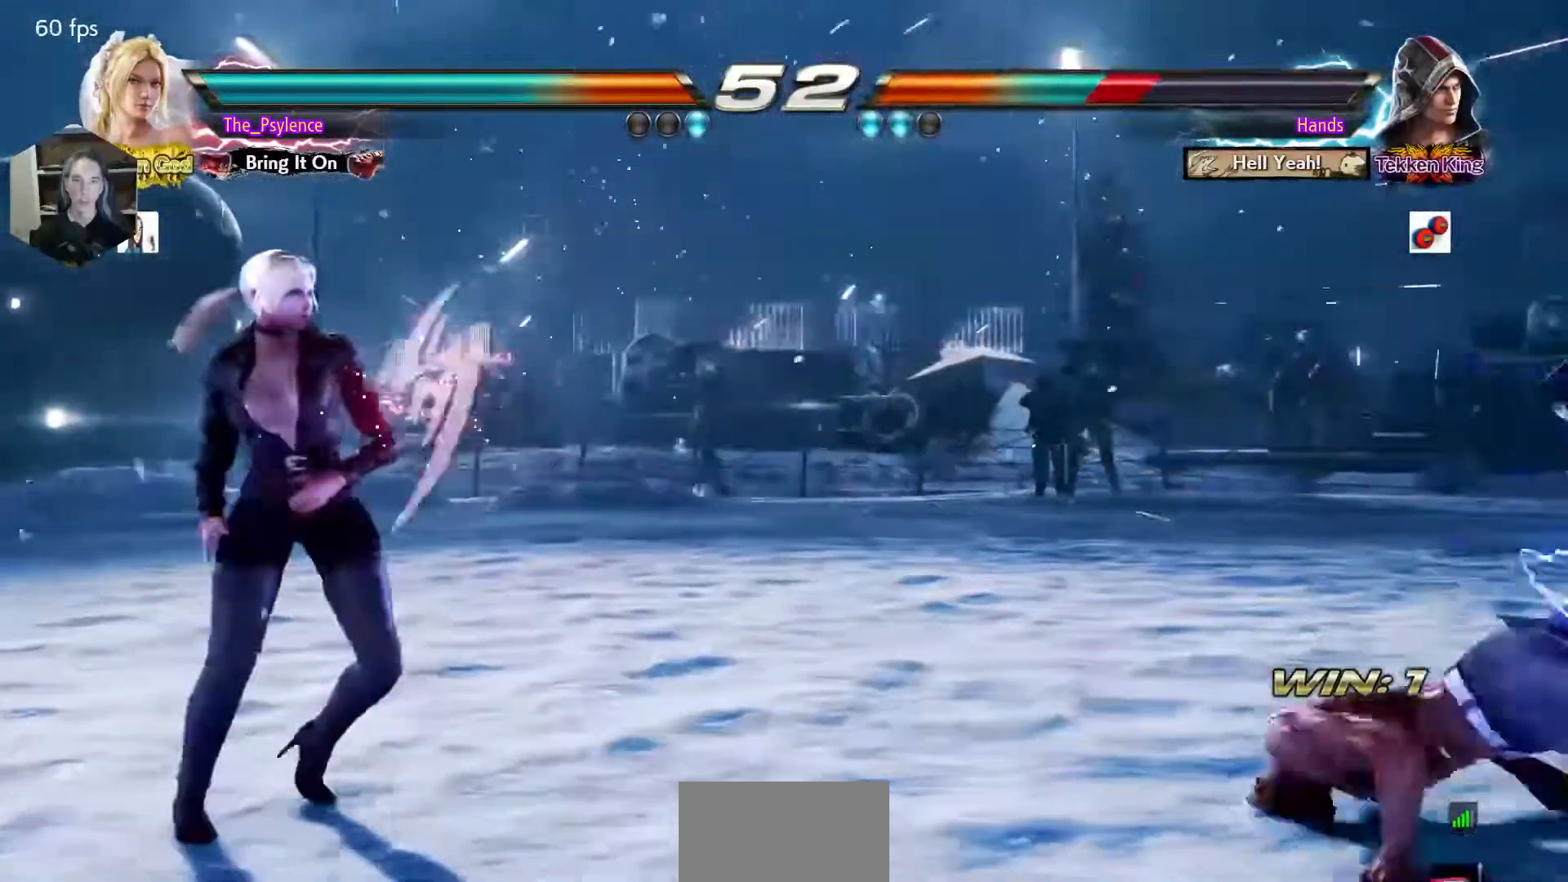
{"buttons": ["CROSS", "DPAD_DOWN", "DPAD_LEFT"], "events": [[67, "DPAD_RIGHT", "up"], [133, "DPAD_RIGHT", "down"], [417, "TRIANGLE", "up"], [433, "DPAD_LEFT", "down"], [433, "DPAD_RIGHT", "up"], [450, "DPAD_DOWN", "down"], [467, "CROSS", "down"]]}
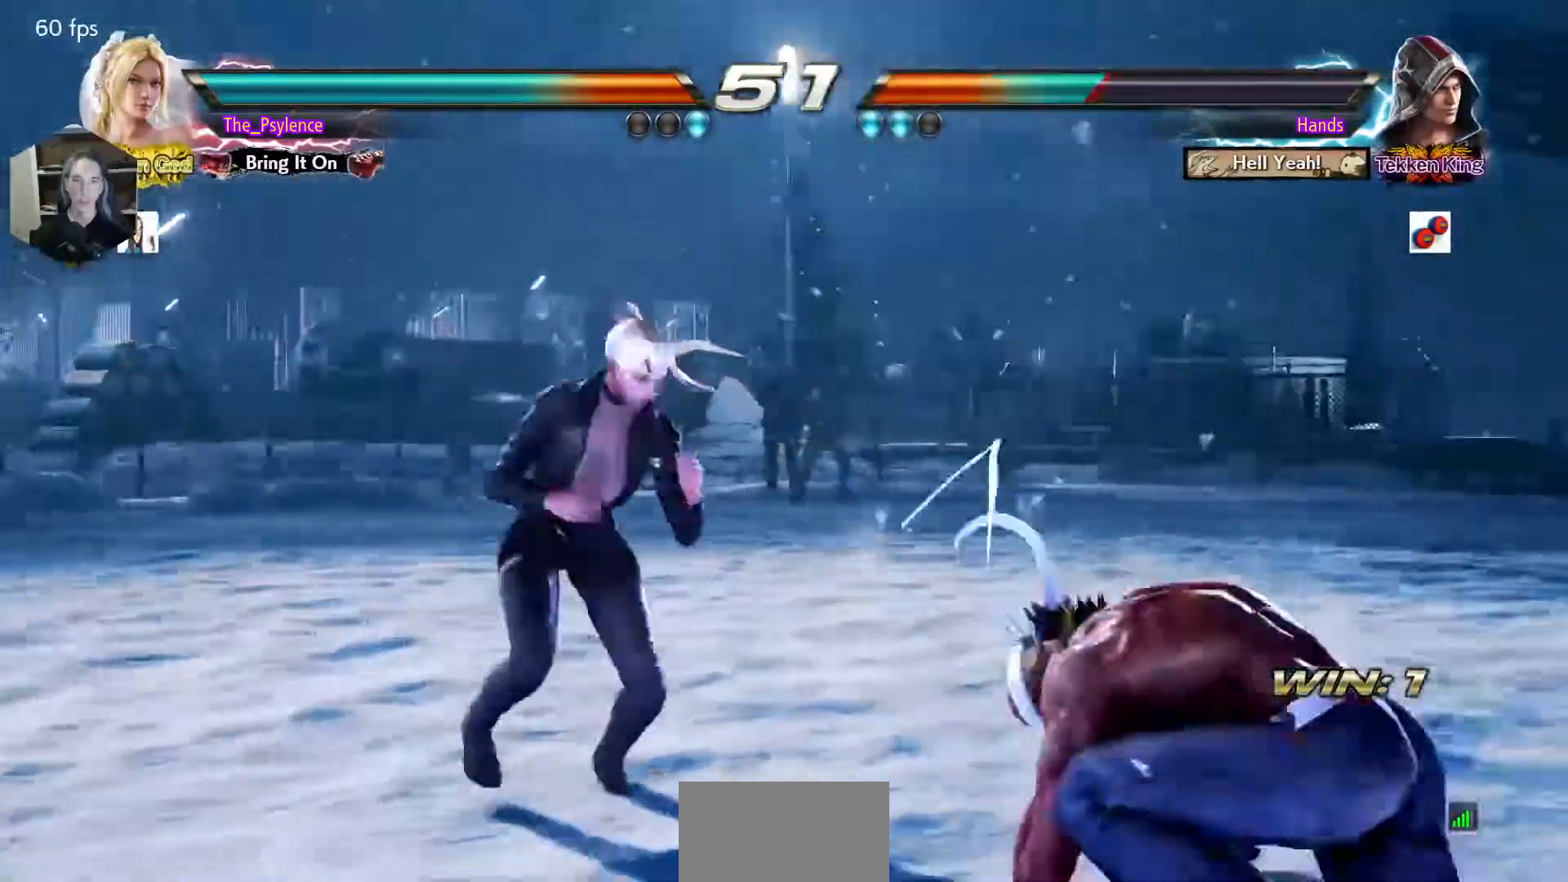
{"buttons": [], "events": [[17, "DPAD_LEFT", "up"], [33, "DPAD_DOWN", "up"], [67, "CROSS", "up"]]}
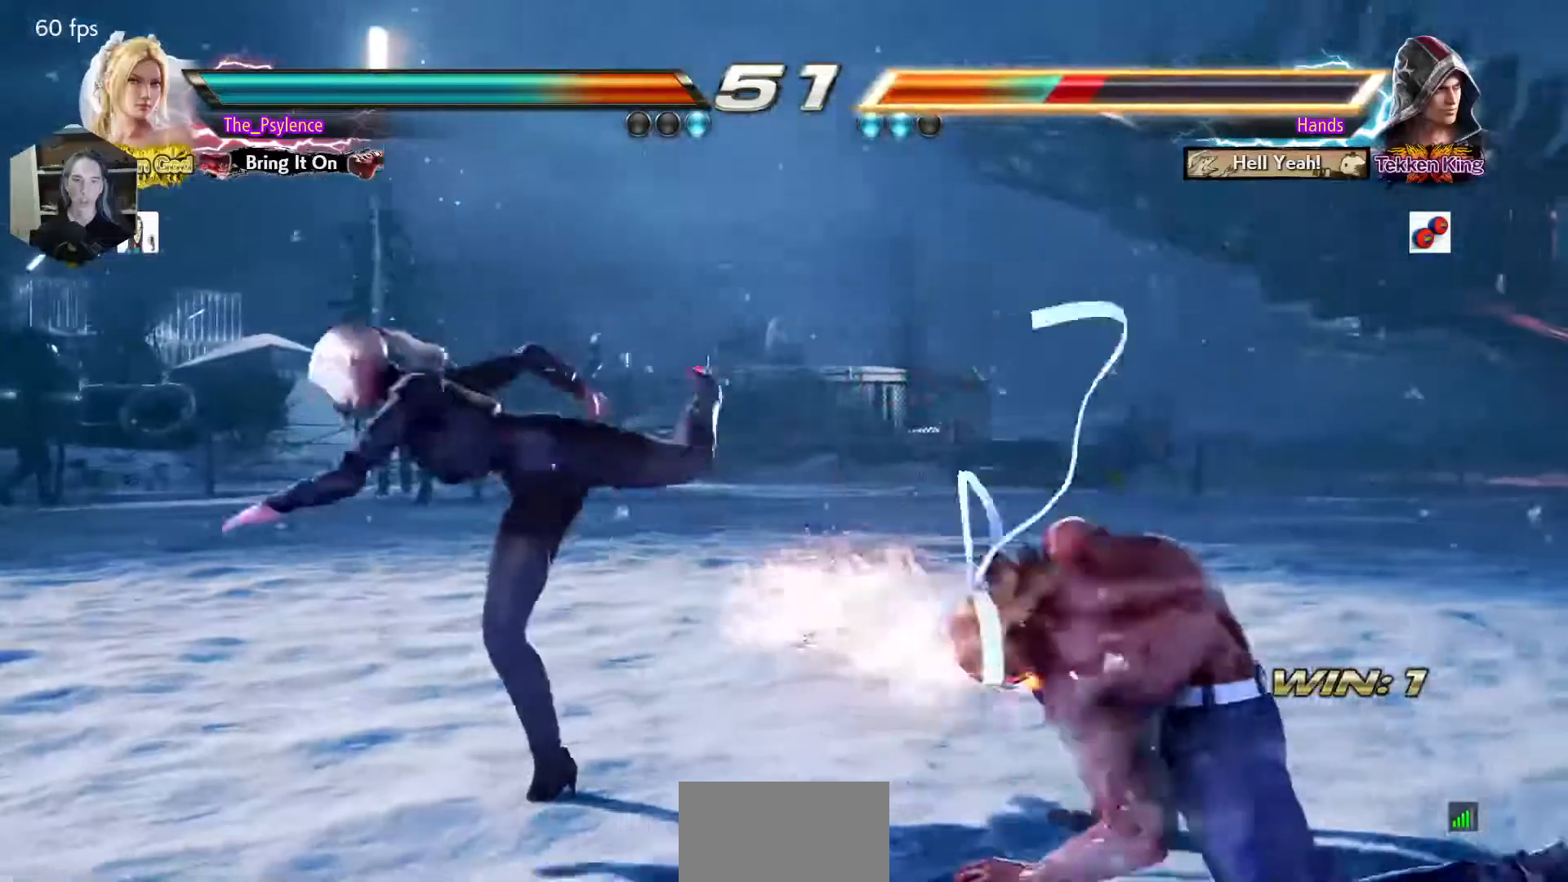
{"buttons": ["TRIANGLE", "DPAD_LEFT"], "events": [[183, "DPAD_LEFT", "down"], [267, "TRIANGLE", "down"], [367, "TRIANGLE", "up"], [417, "TRIANGLE", "down"]]}